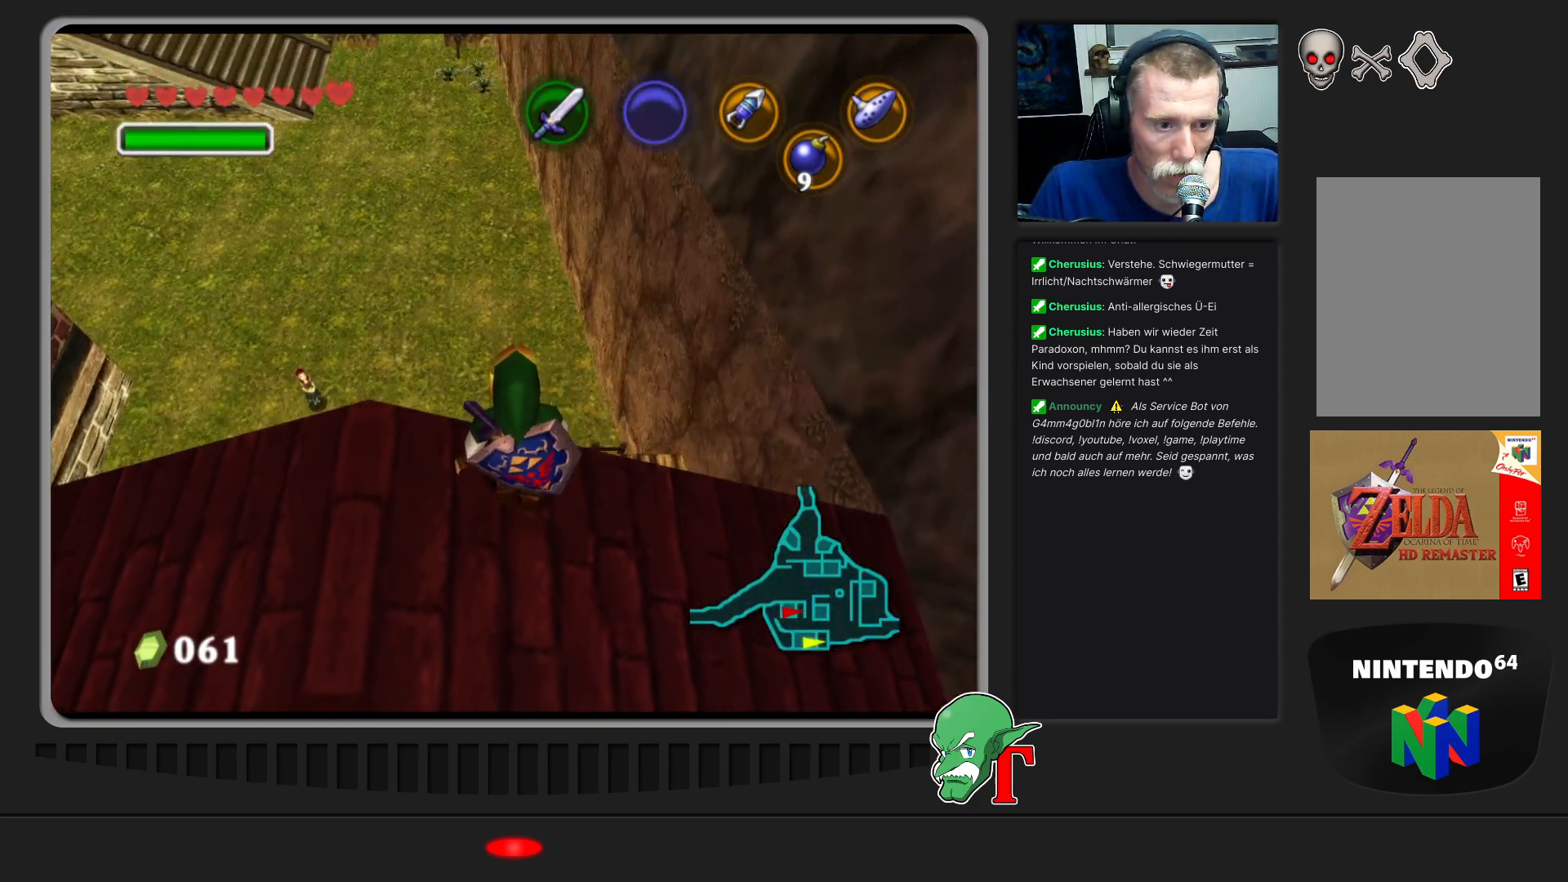
Gameplay with a controller (Nintendo layout); each line is a JSON object with the inputs held at the frame after it. "events" lists button and stick changes between this image and that frame as [ms after this image, input, new state], when the widget could be followed in between. Not read: L3 R3.
{"buttons": [], "left_stick": "up", "events": [[100, "C_UP", "down"], [233, "C_UP", "up"], [367, "left_stick", "up"]]}
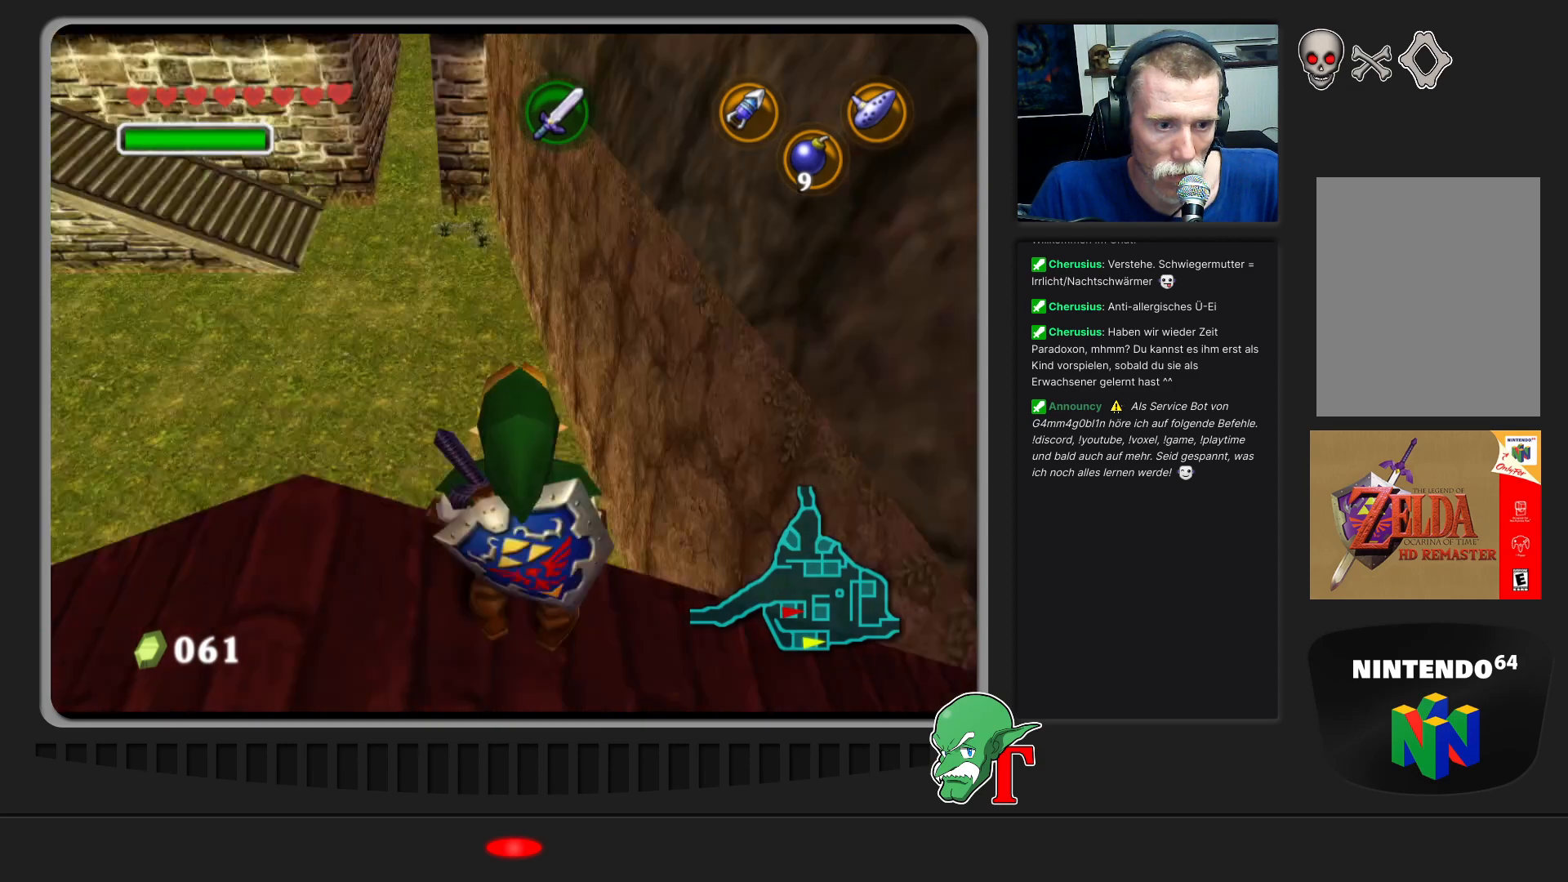
{"buttons": [], "left_stick": "up", "events": [[267, "left_stick", "up-right"], [500, "left_stick", "up"]]}
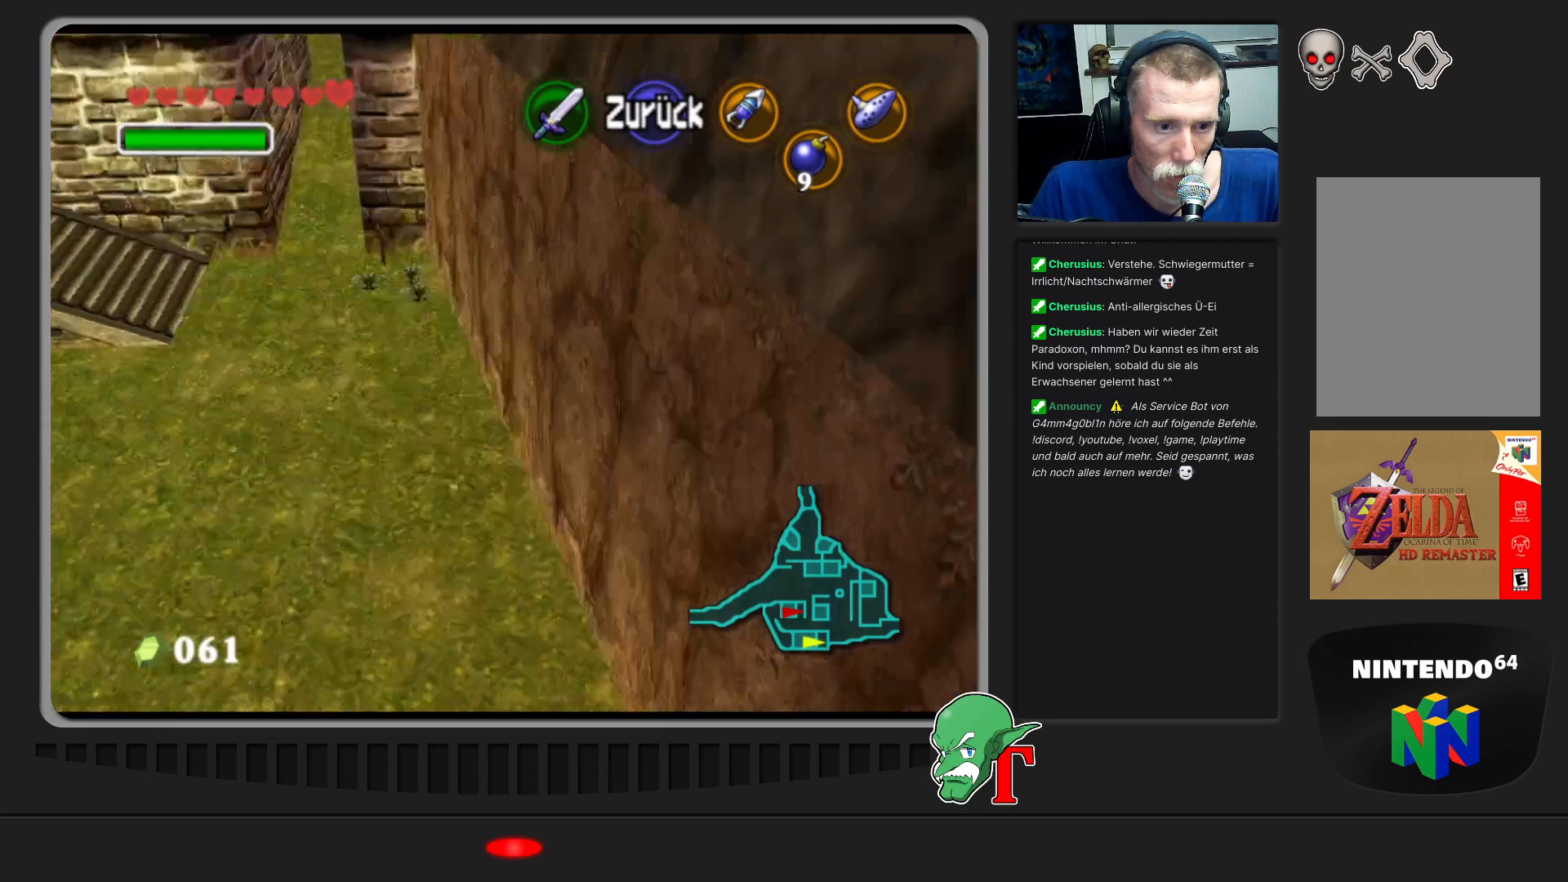
{"buttons": [], "left_stick": "up", "events": []}
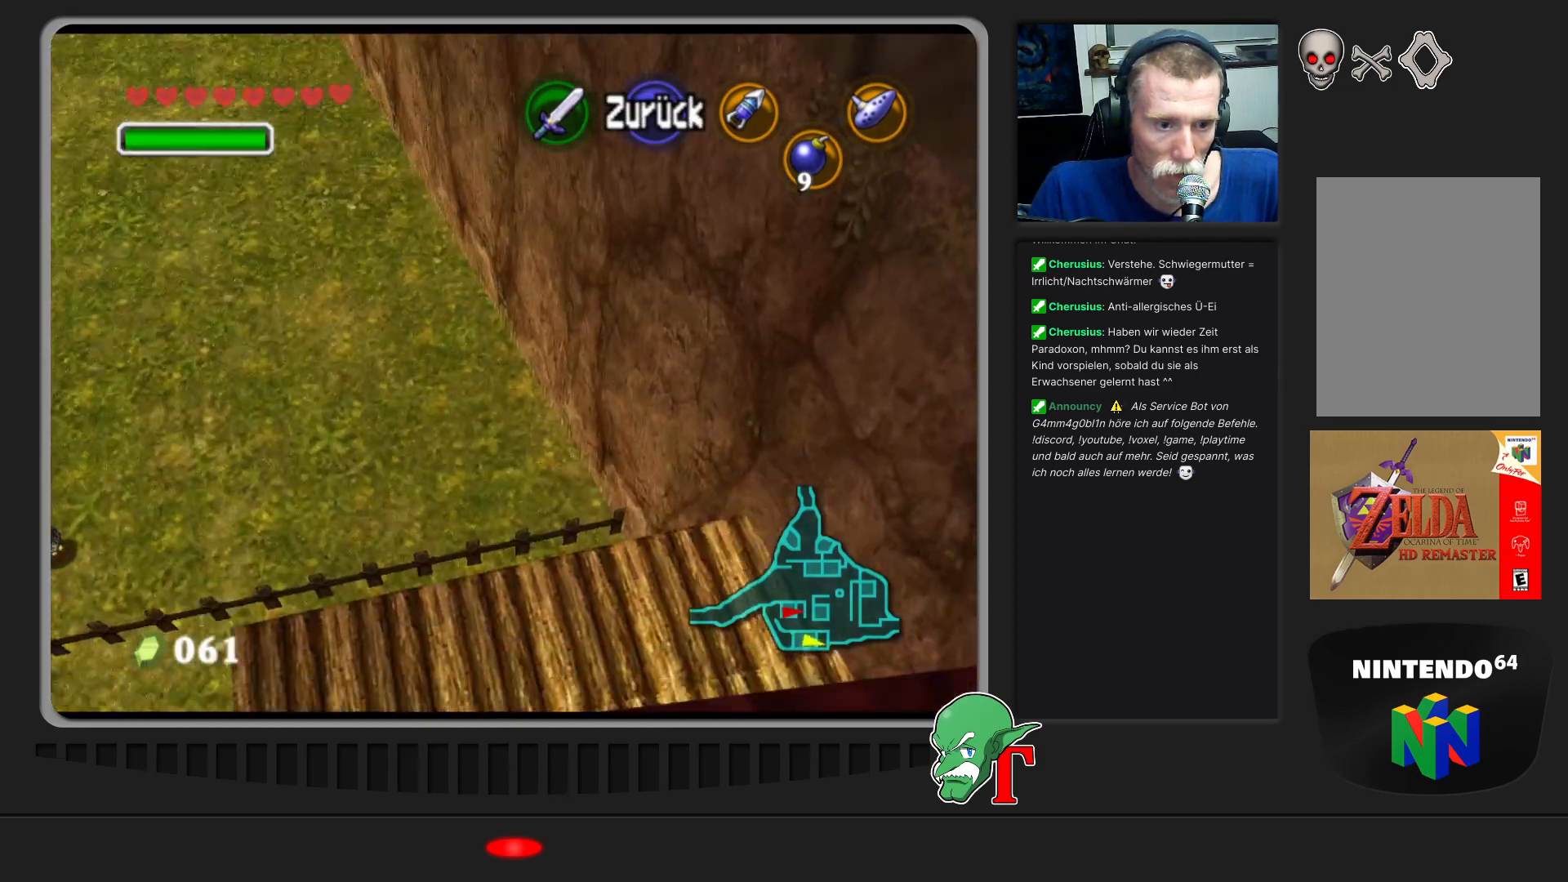
{"buttons": [], "left_stick": "center", "events": [[333, "left_stick", "center"], [367, "C_UP", "down"], [467, "C_UP", "up"]]}
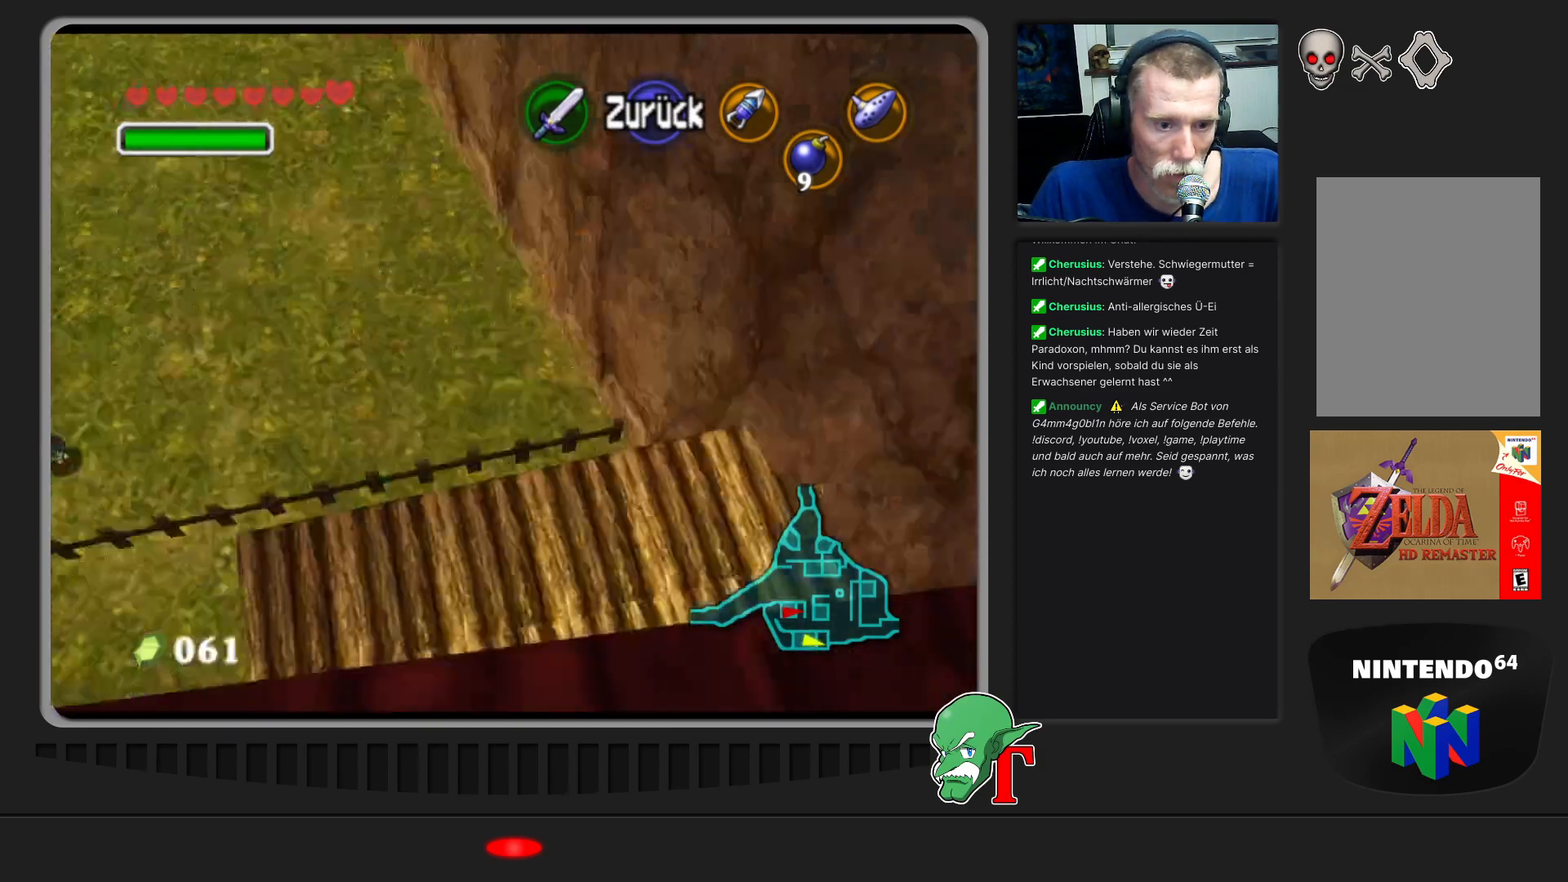
{"buttons": [], "left_stick": "down-left", "events": [[333, "left_stick", "down-left"]]}
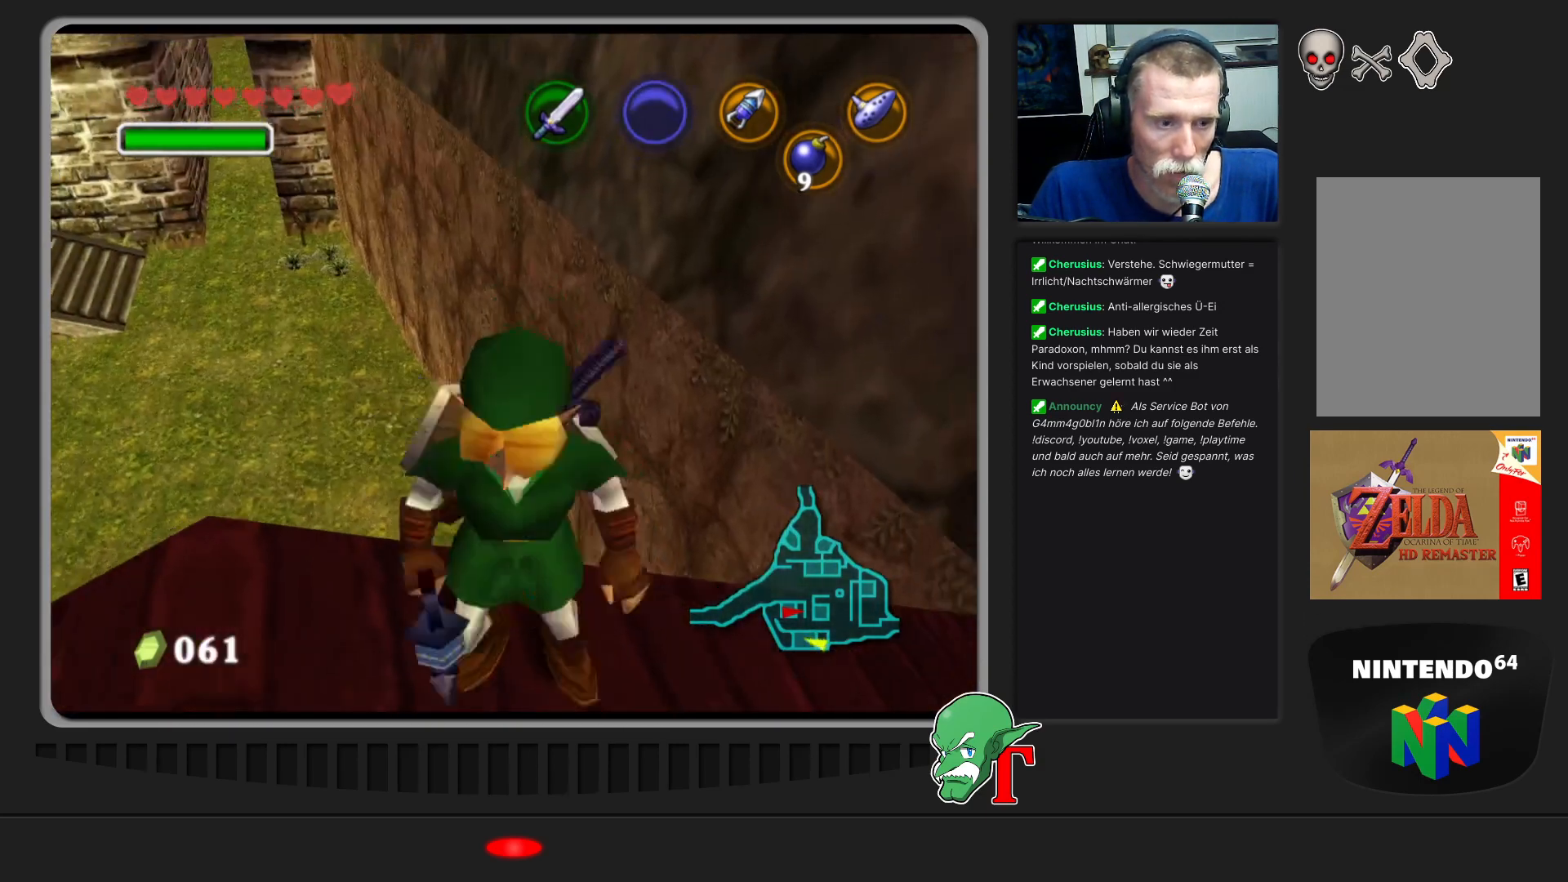
{"buttons": ["Z"], "left_stick": "center", "events": [[267, "left_stick", "left"], [400, "left_stick", "center"], [500, "Z", "down"]]}
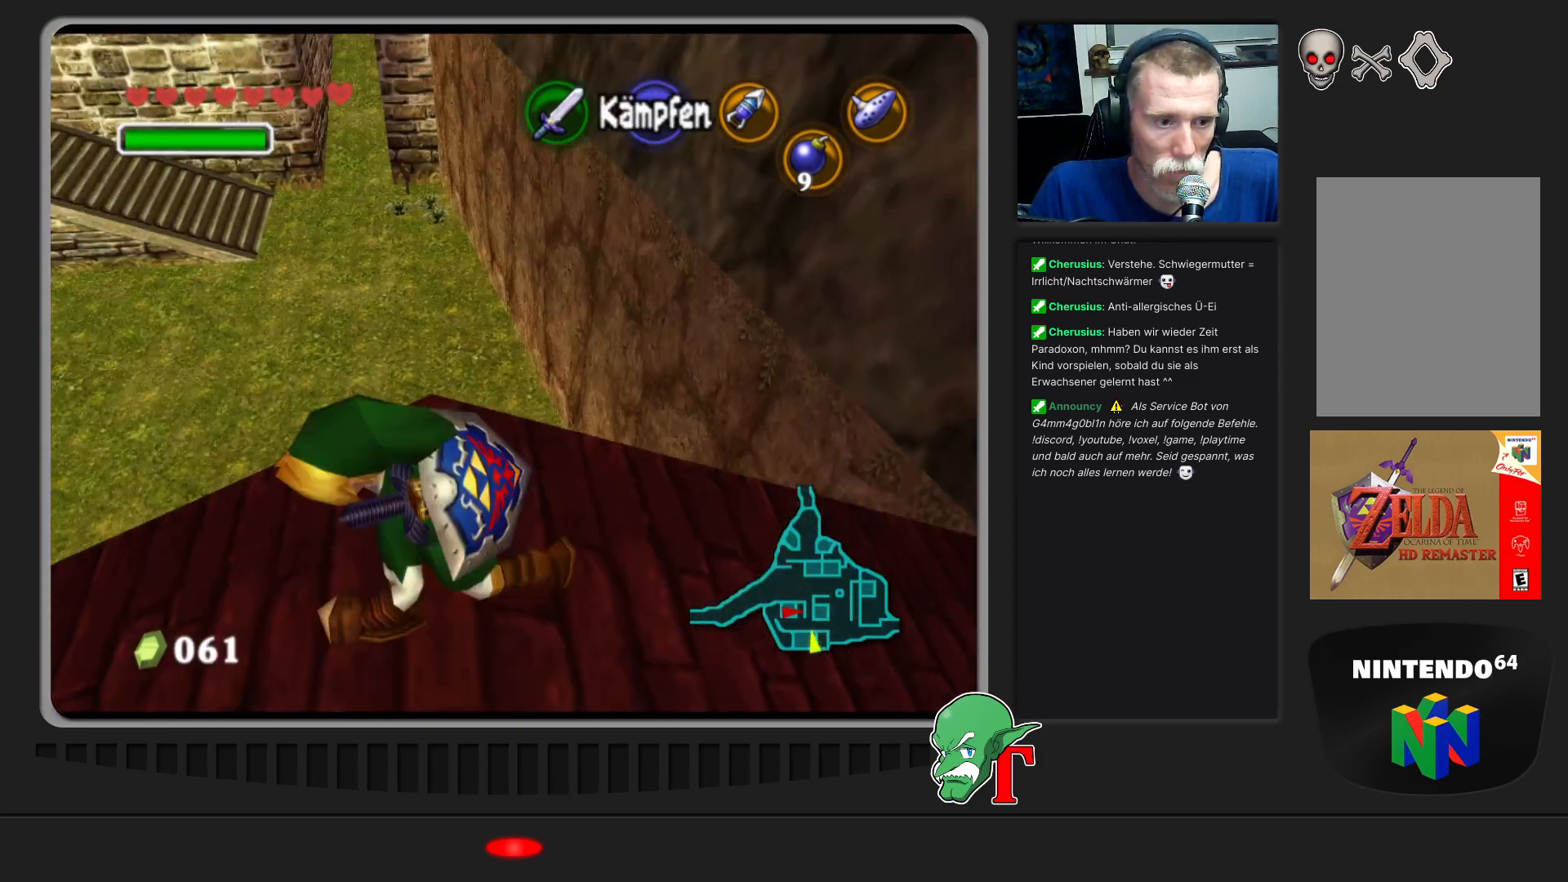
{"buttons": [], "left_stick": "center", "events": [[133, "Z", "up"]]}
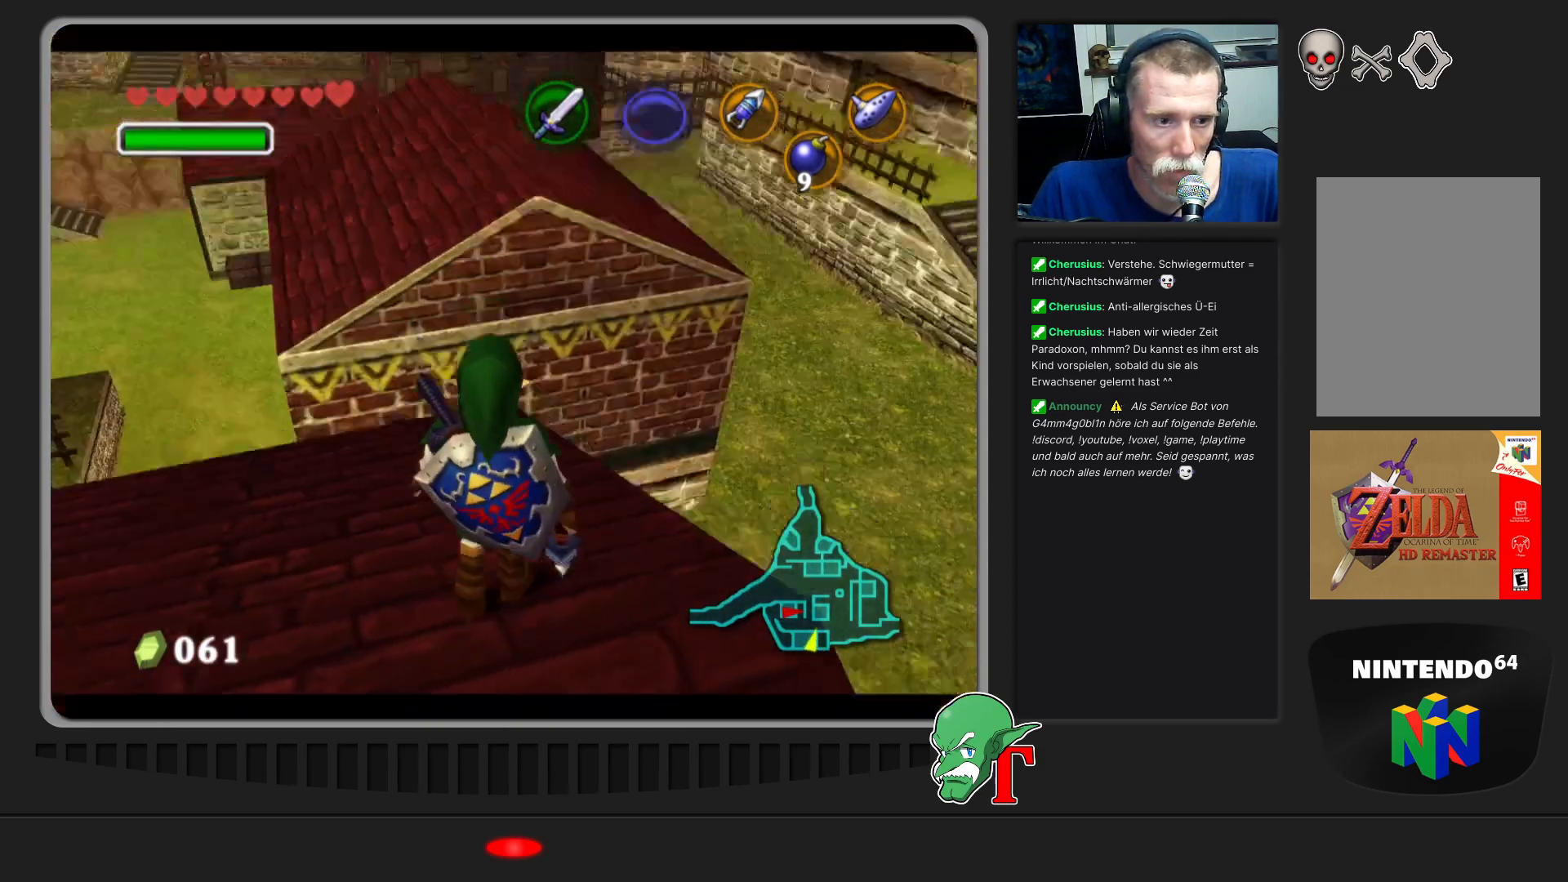
{"buttons": [], "left_stick": "center", "events": [[200, "left_stick", "up-left"], [433, "left_stick", "center"]]}
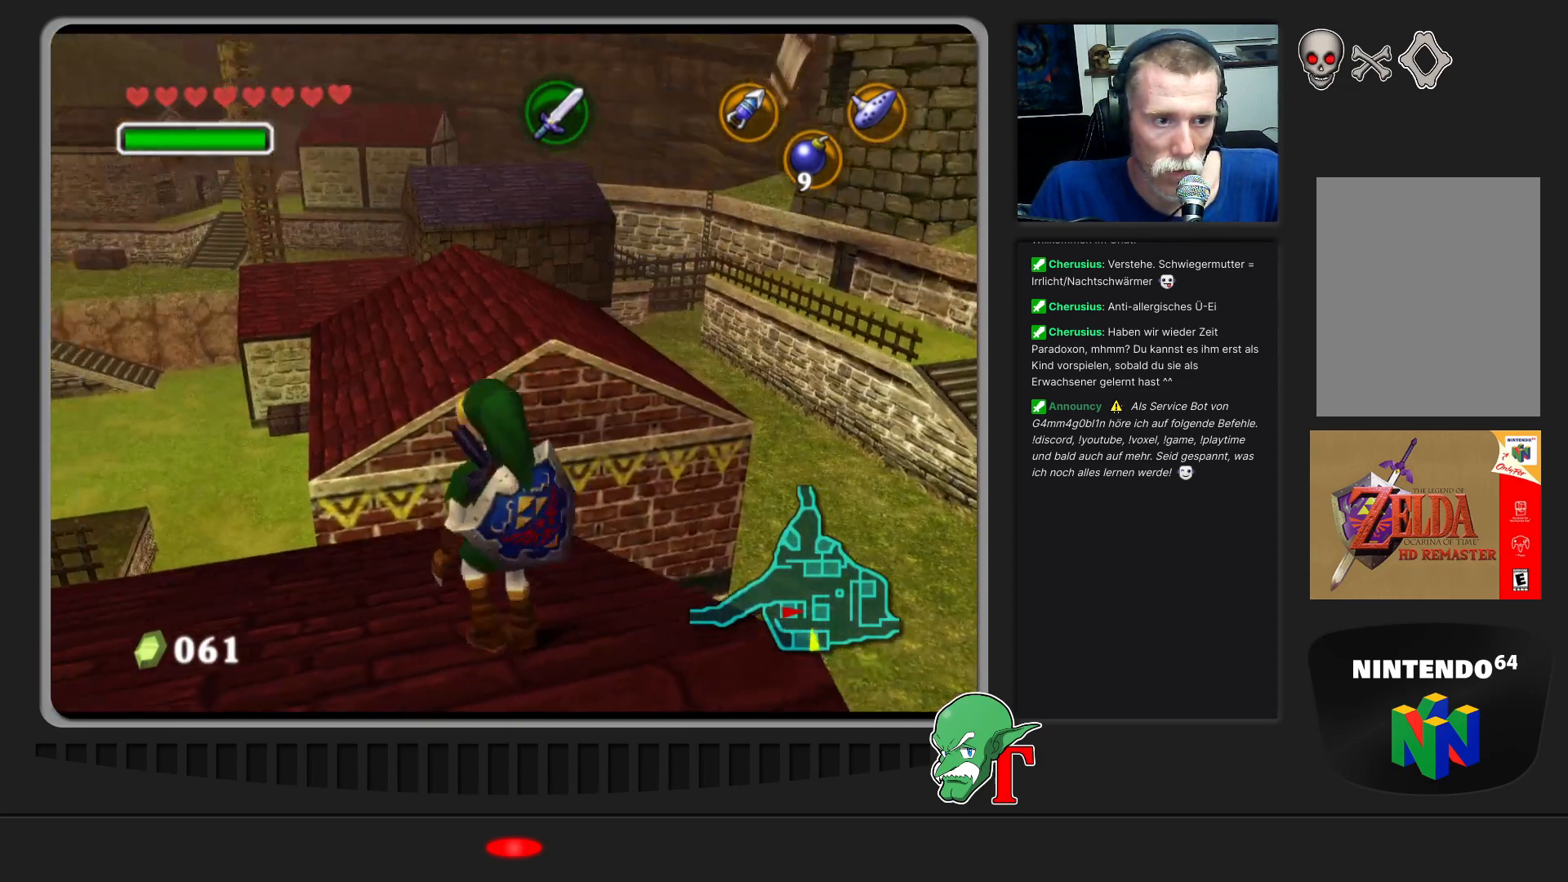
{"buttons": [], "left_stick": "up", "events": [[267, "left_stick", "up"]]}
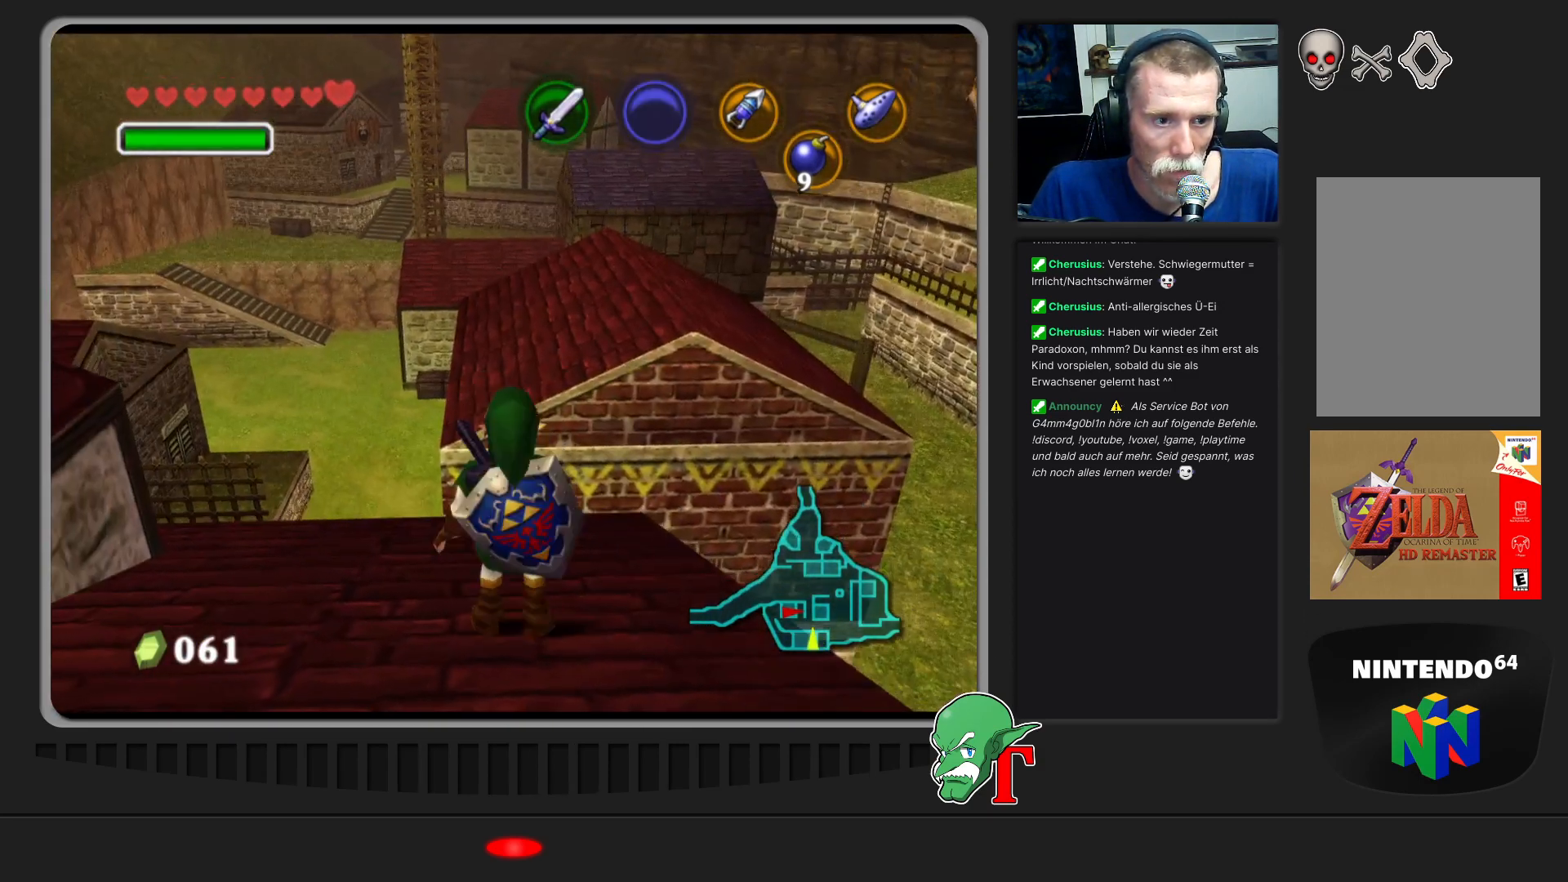
{"buttons": [], "left_stick": "center", "events": [[333, "left_stick", "center"]]}
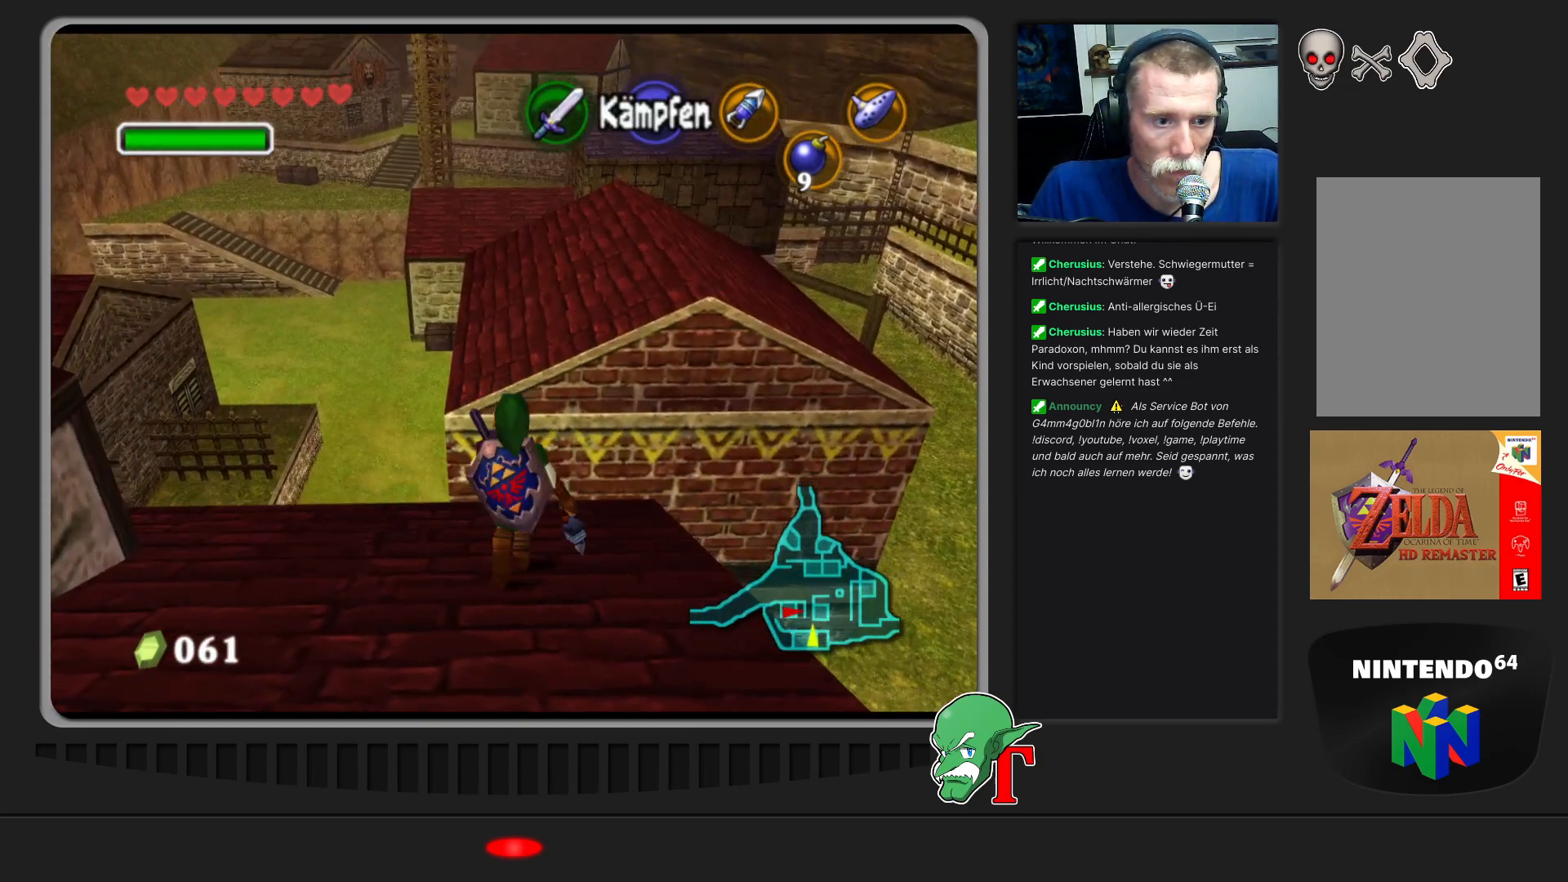
{"buttons": [], "left_stick": "center", "events": []}
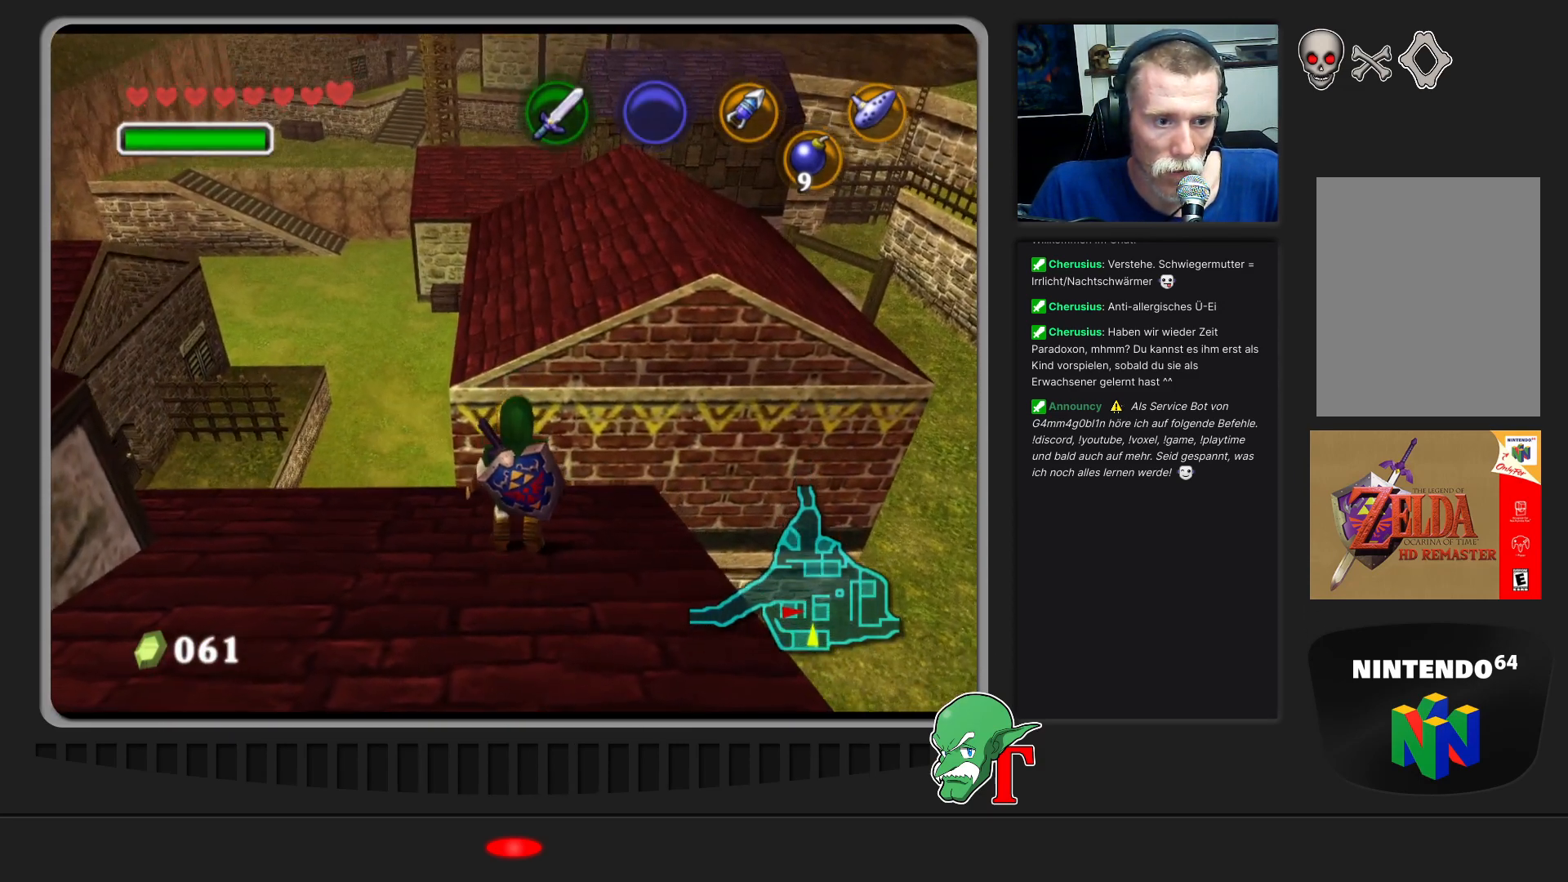
{"buttons": [], "left_stick": "down", "events": [[100, "left_stick", "down"]]}
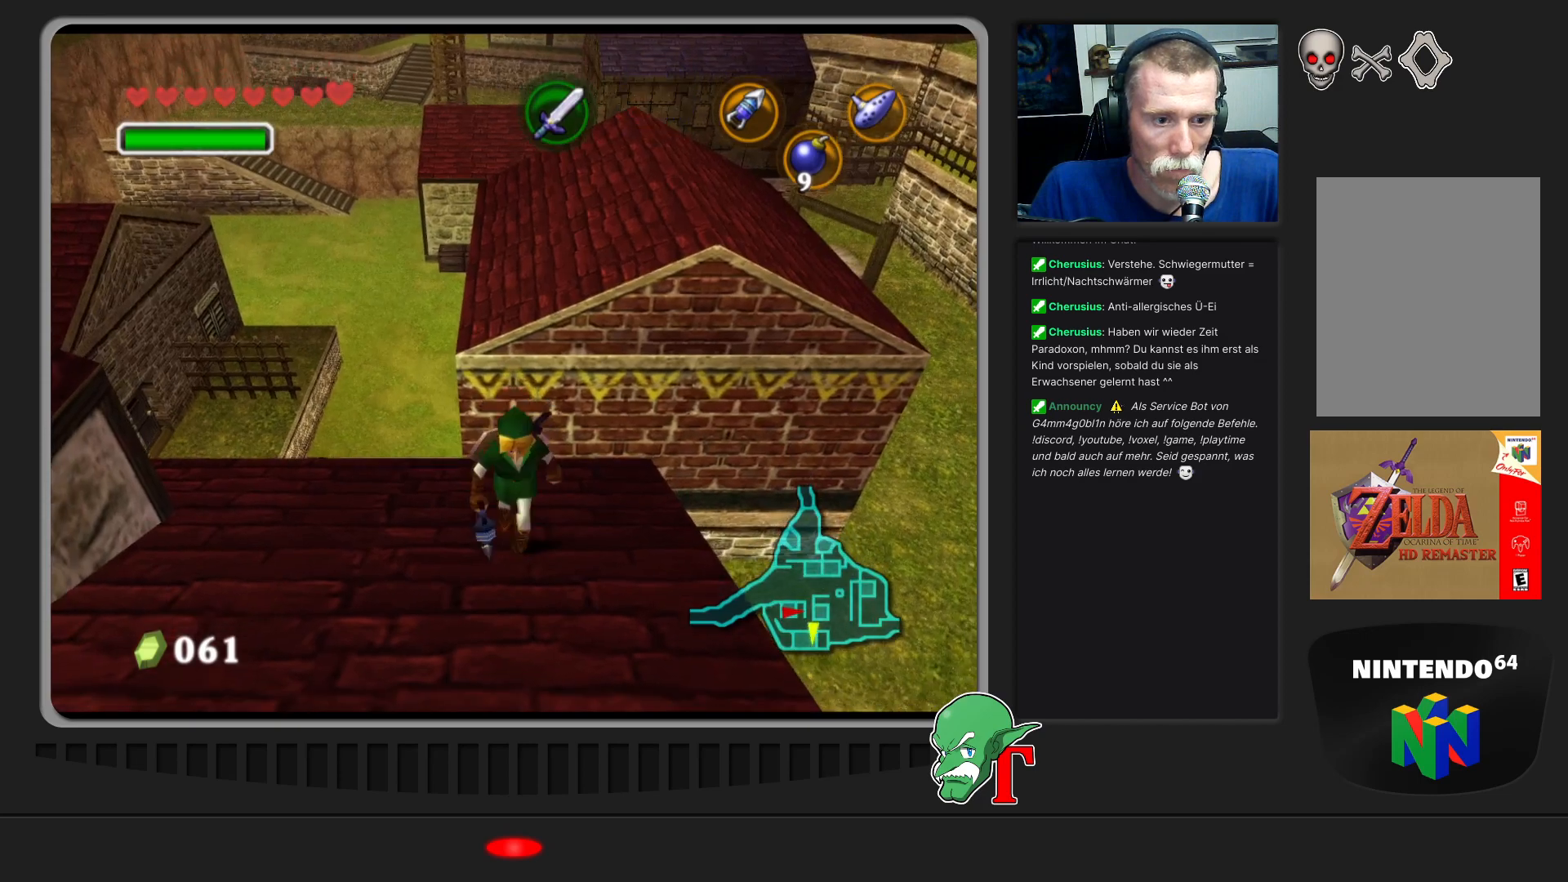
{"buttons": [], "left_stick": "up", "events": [[200, "left_stick", "center"], [467, "left_stick", "up"]]}
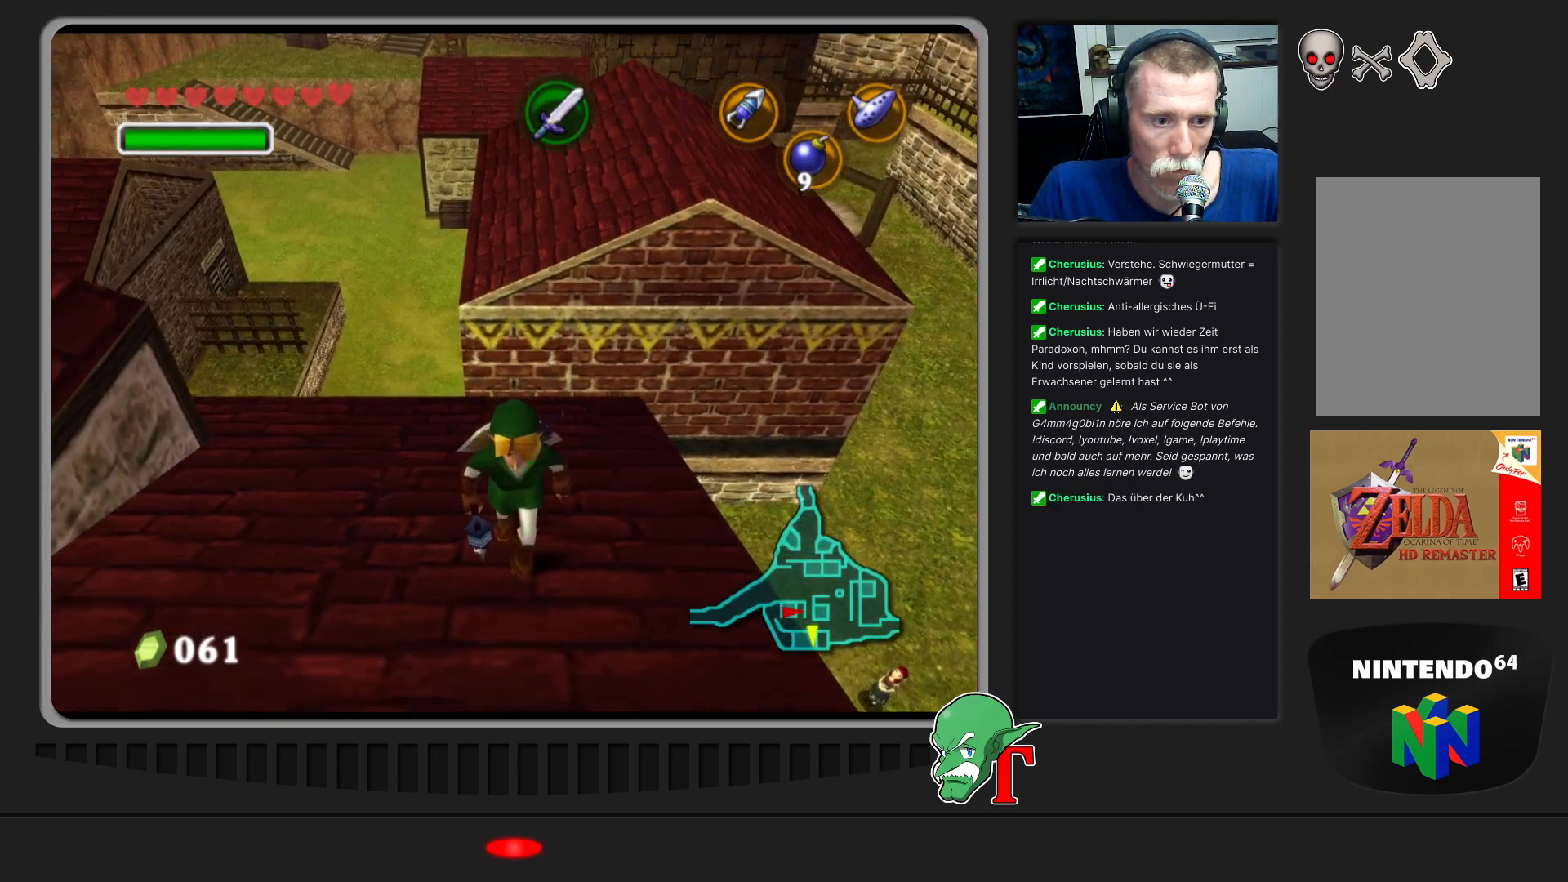
{"buttons": [], "left_stick": "up", "events": []}
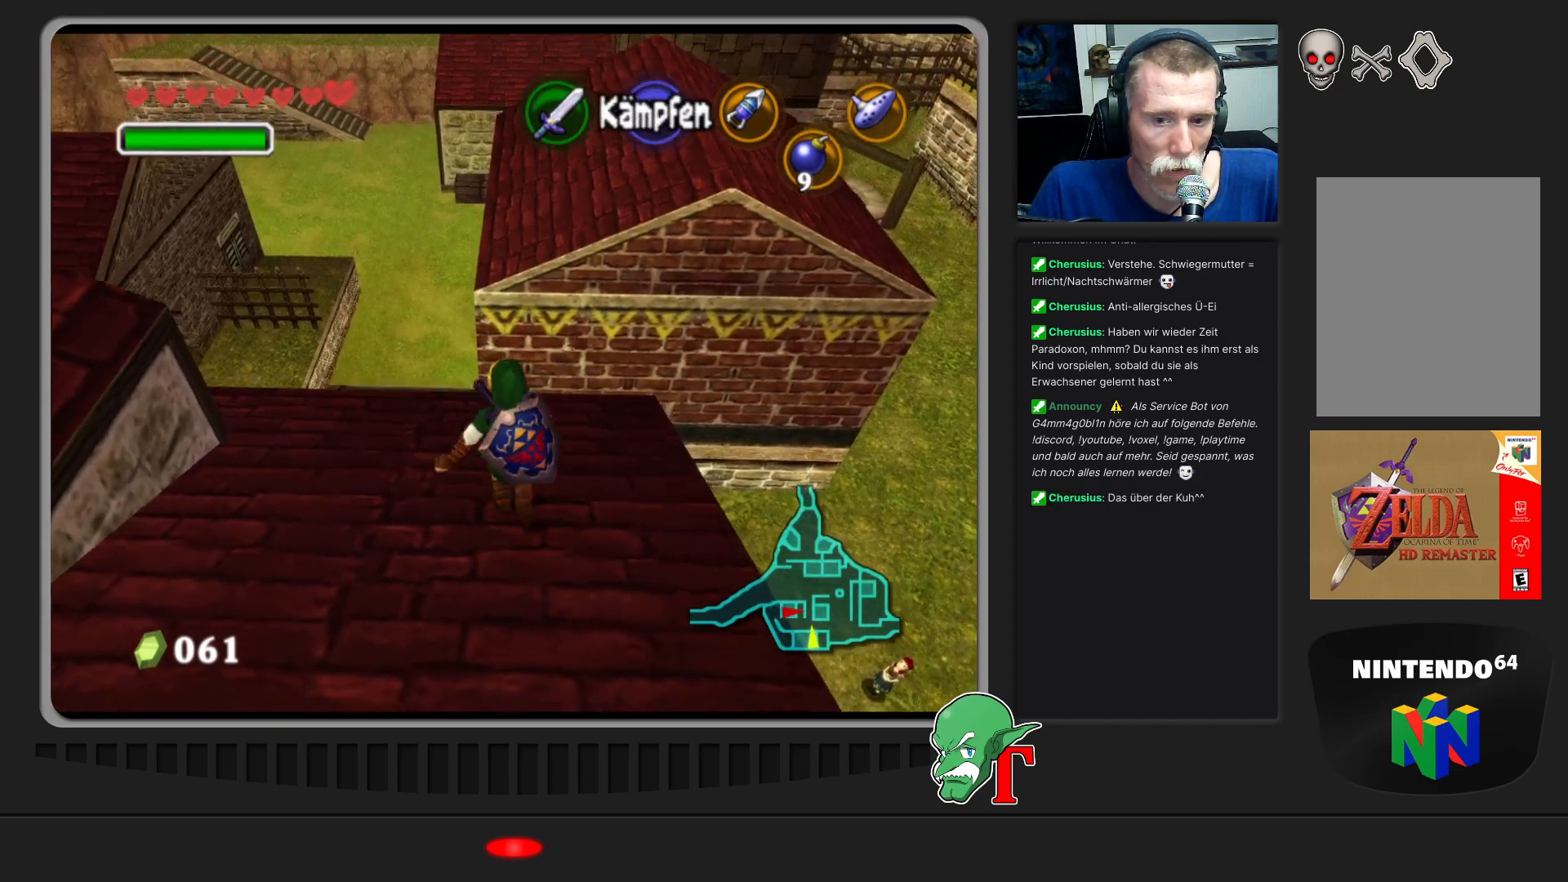
{"buttons": [], "left_stick": "up", "events": [[200, "A", "down"], [367, "A", "up"]]}
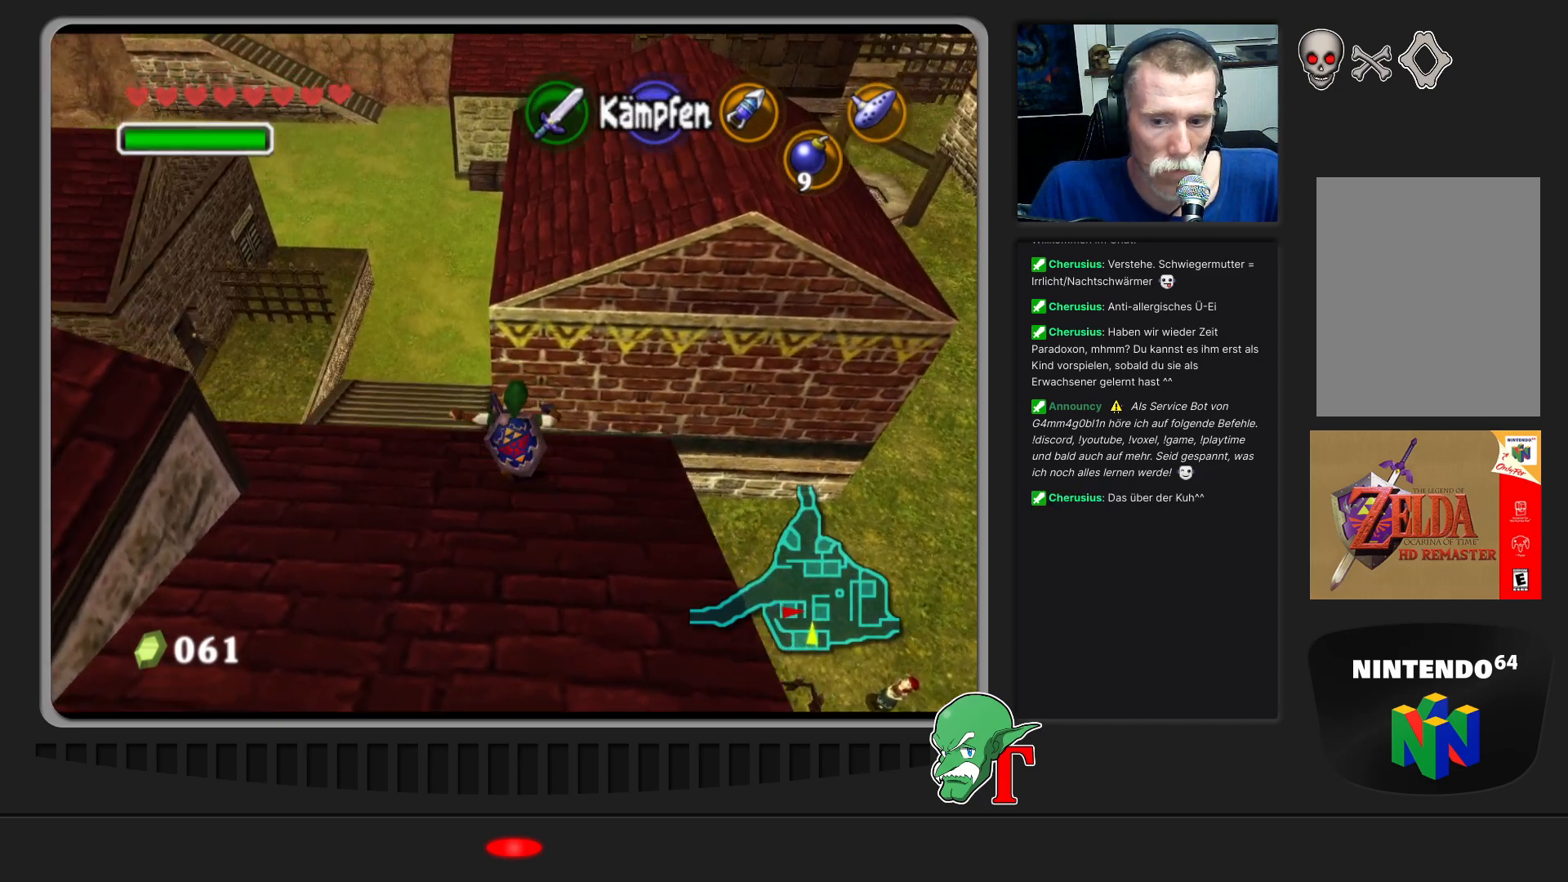
{"buttons": [], "left_stick": "up", "events": []}
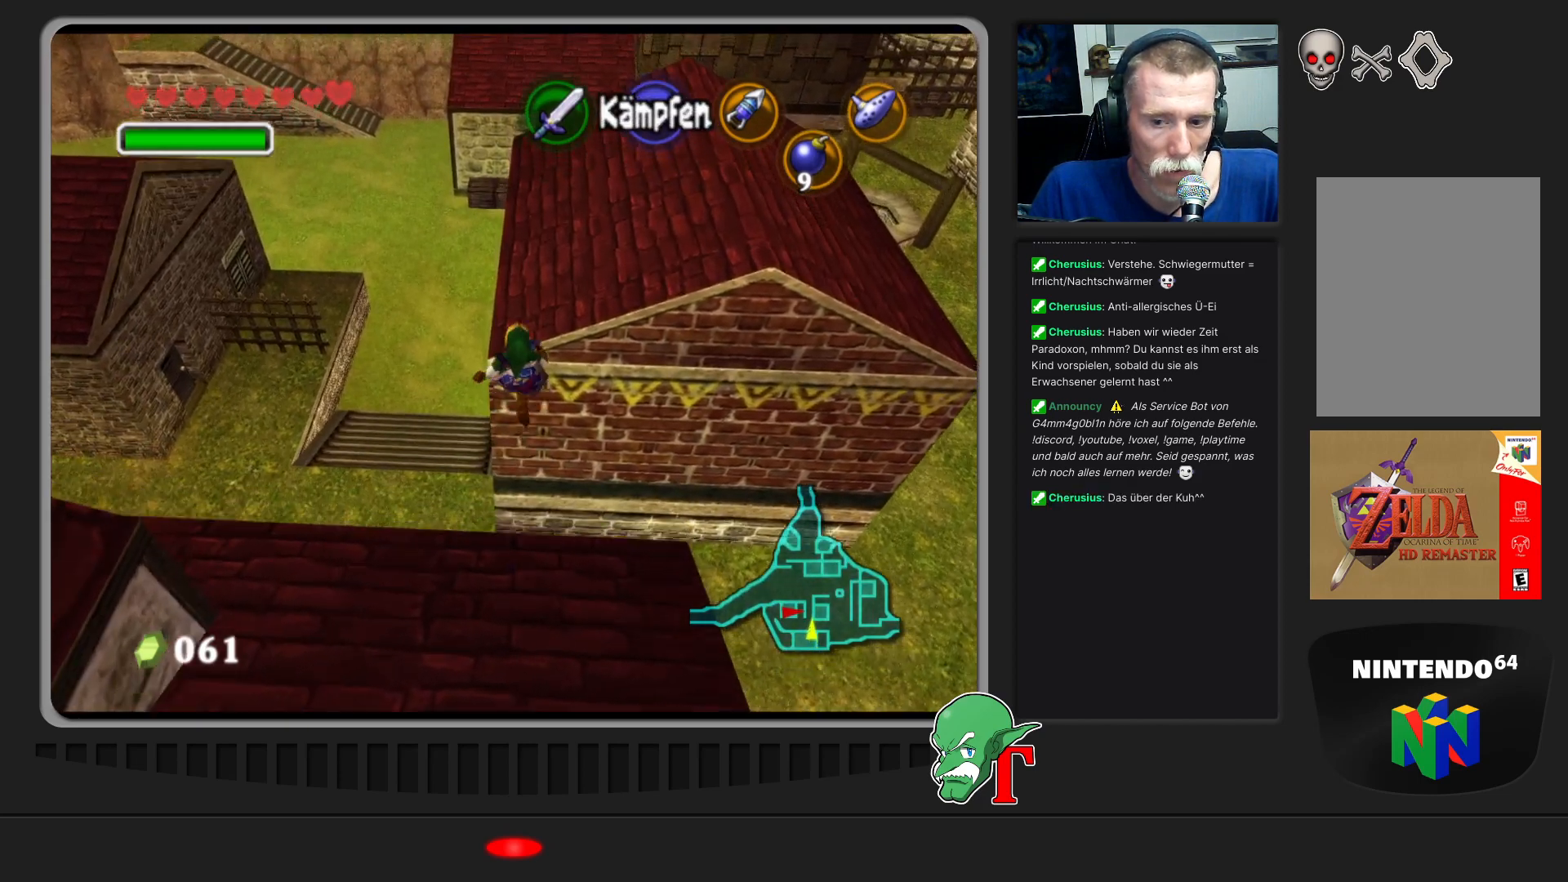
{"buttons": [], "left_stick": "up", "events": []}
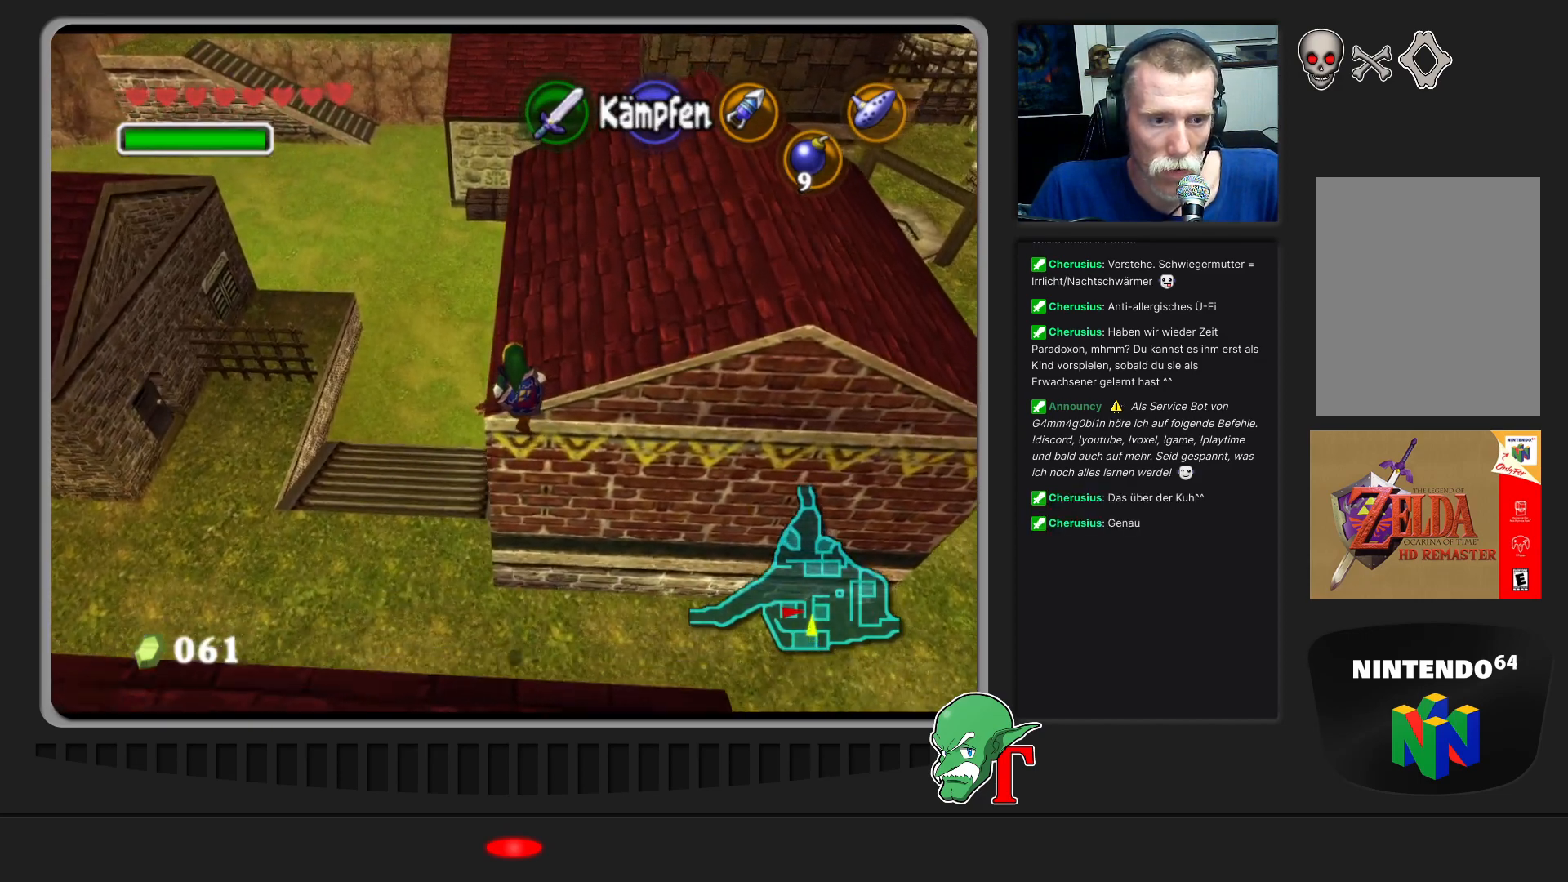
{"buttons": [], "left_stick": "up", "events": []}
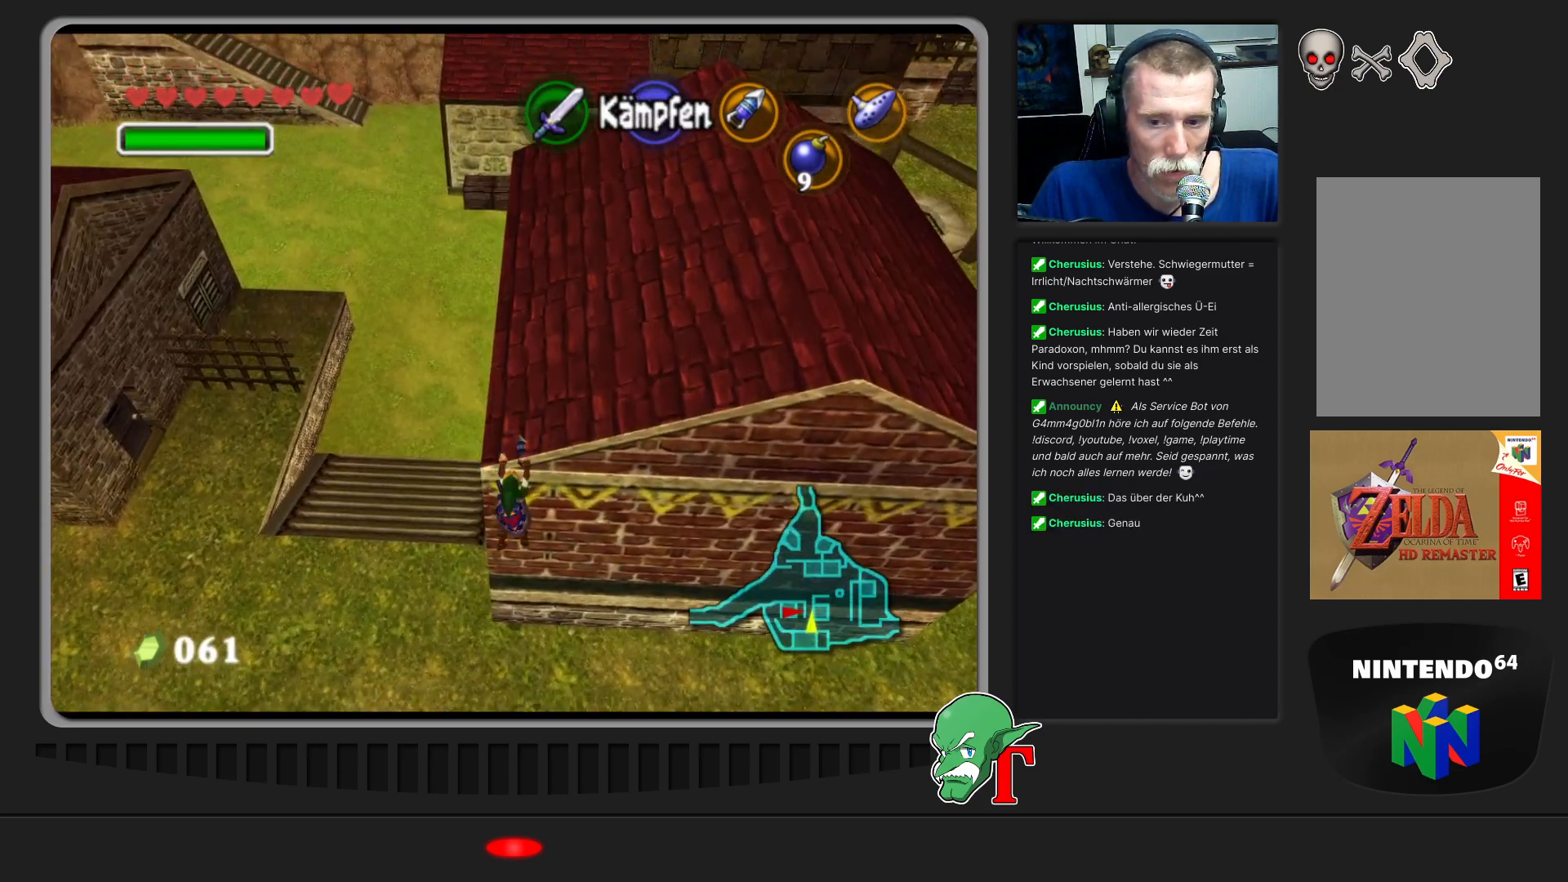
{"buttons": [], "left_stick": "up", "events": []}
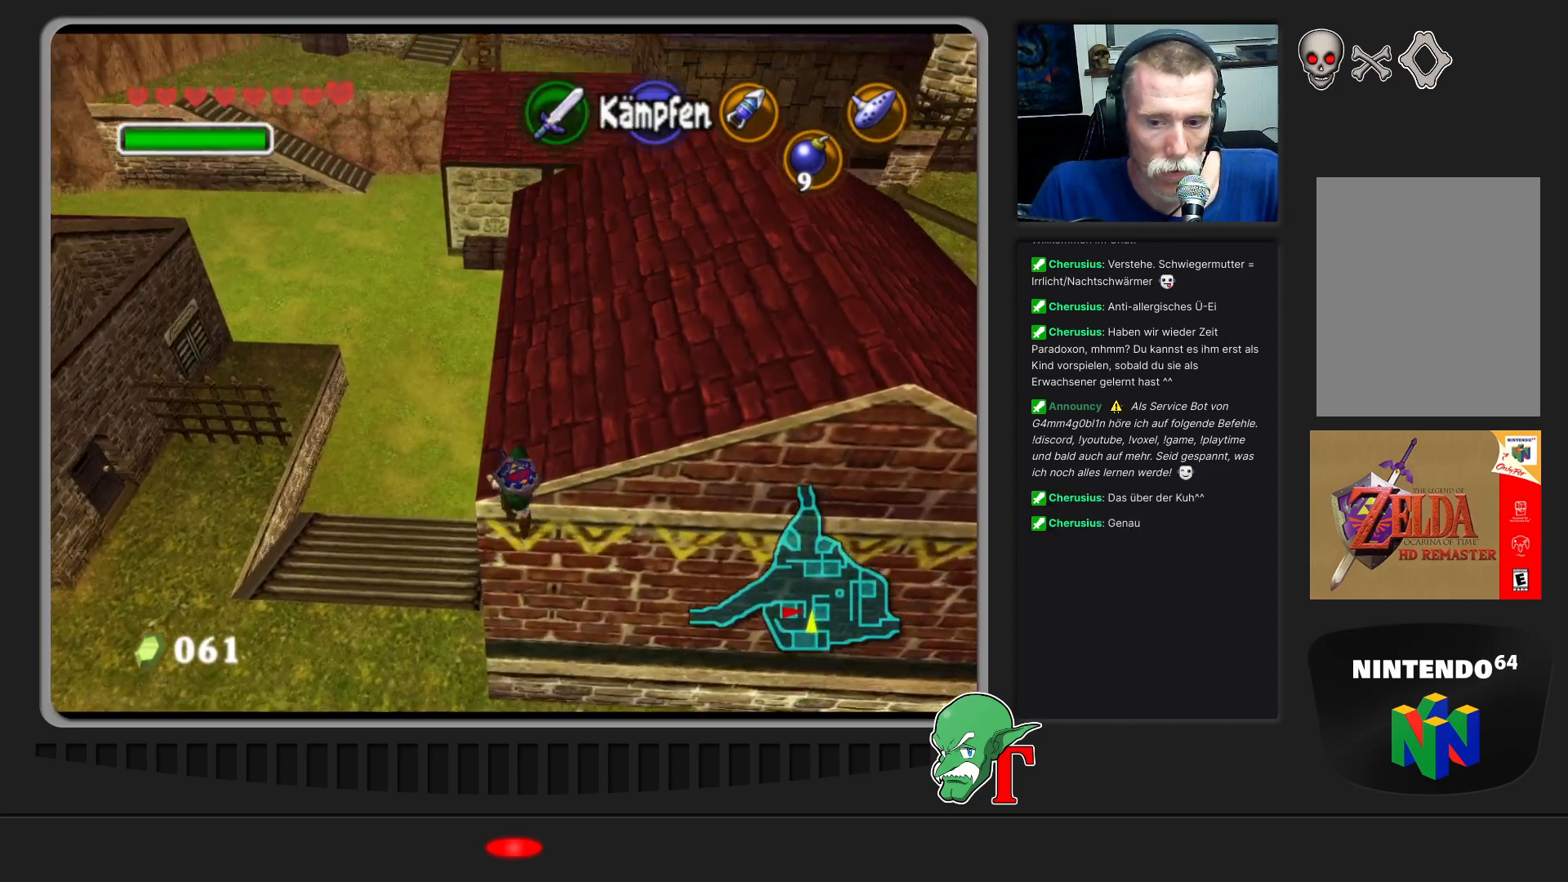
{"buttons": [], "left_stick": "up", "events": []}
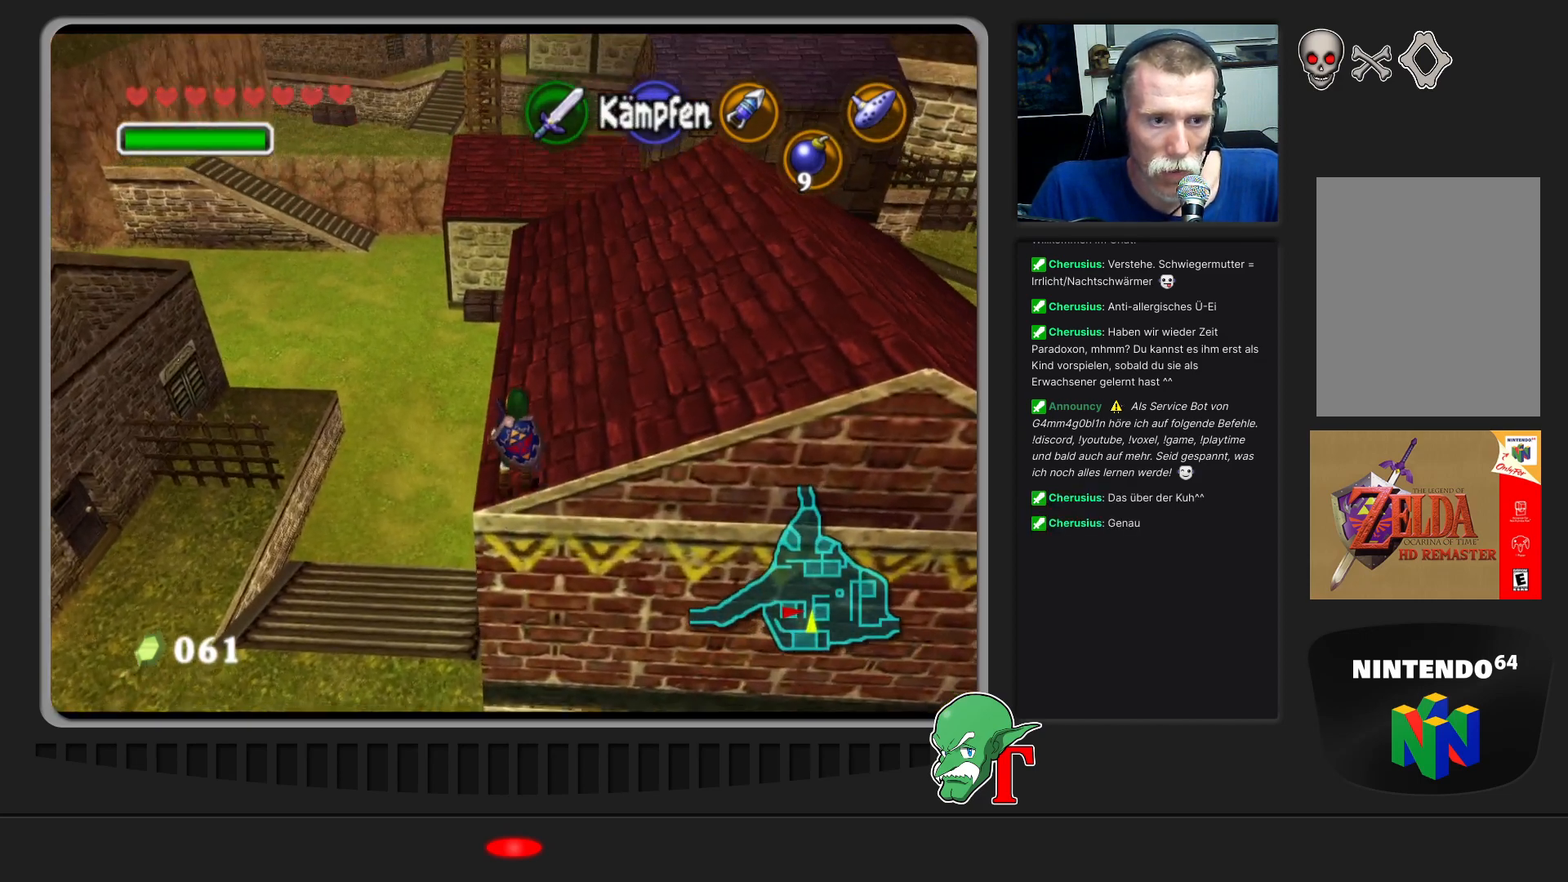
{"buttons": [], "left_stick": "up", "events": []}
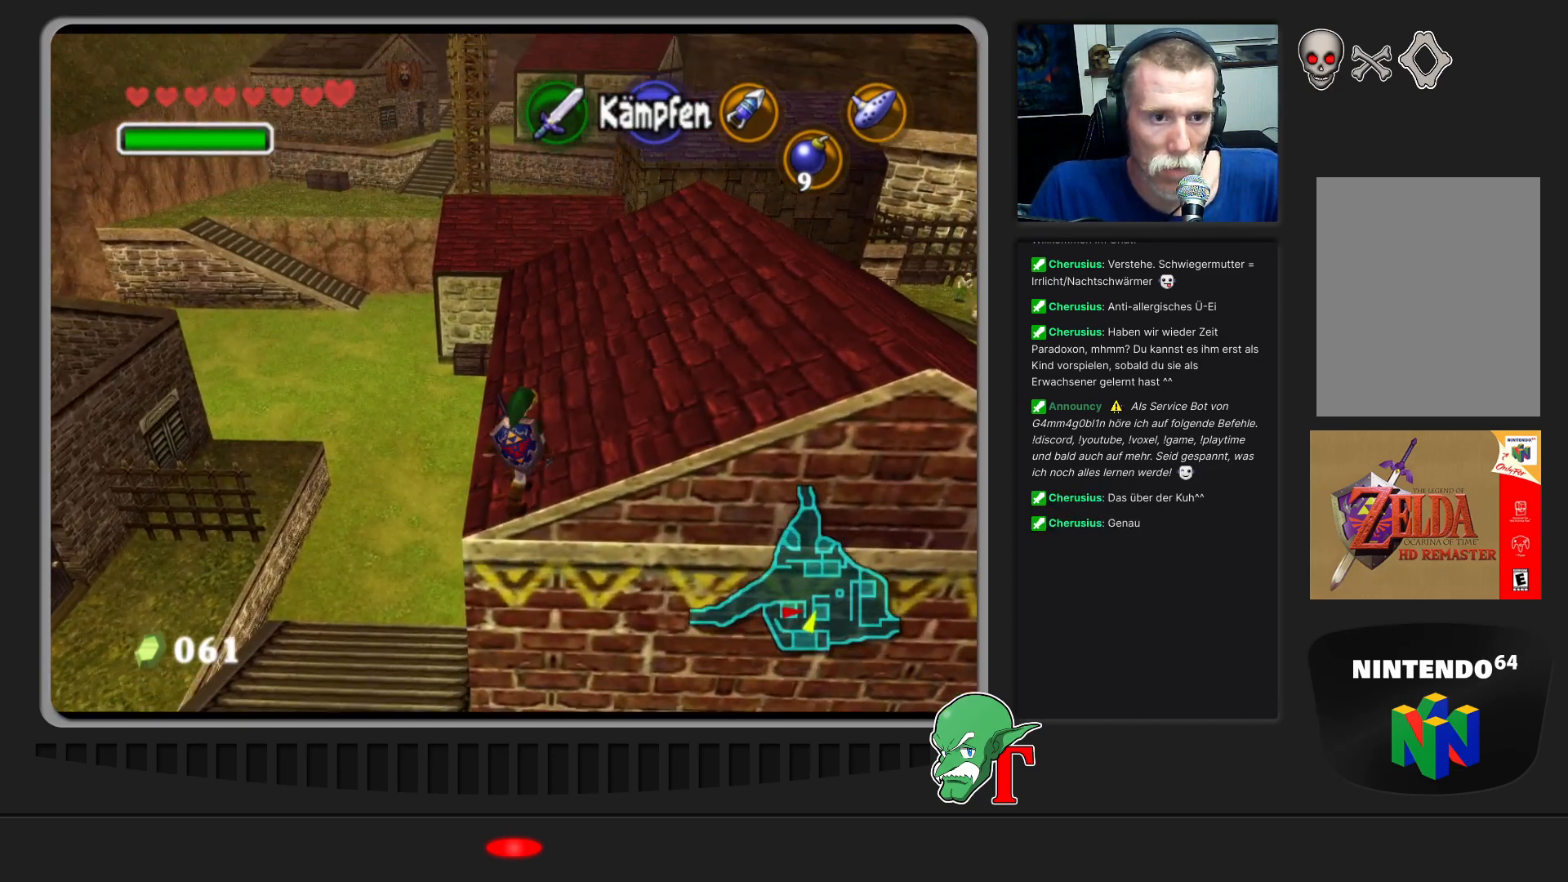
{"buttons": [], "left_stick": "up", "events": []}
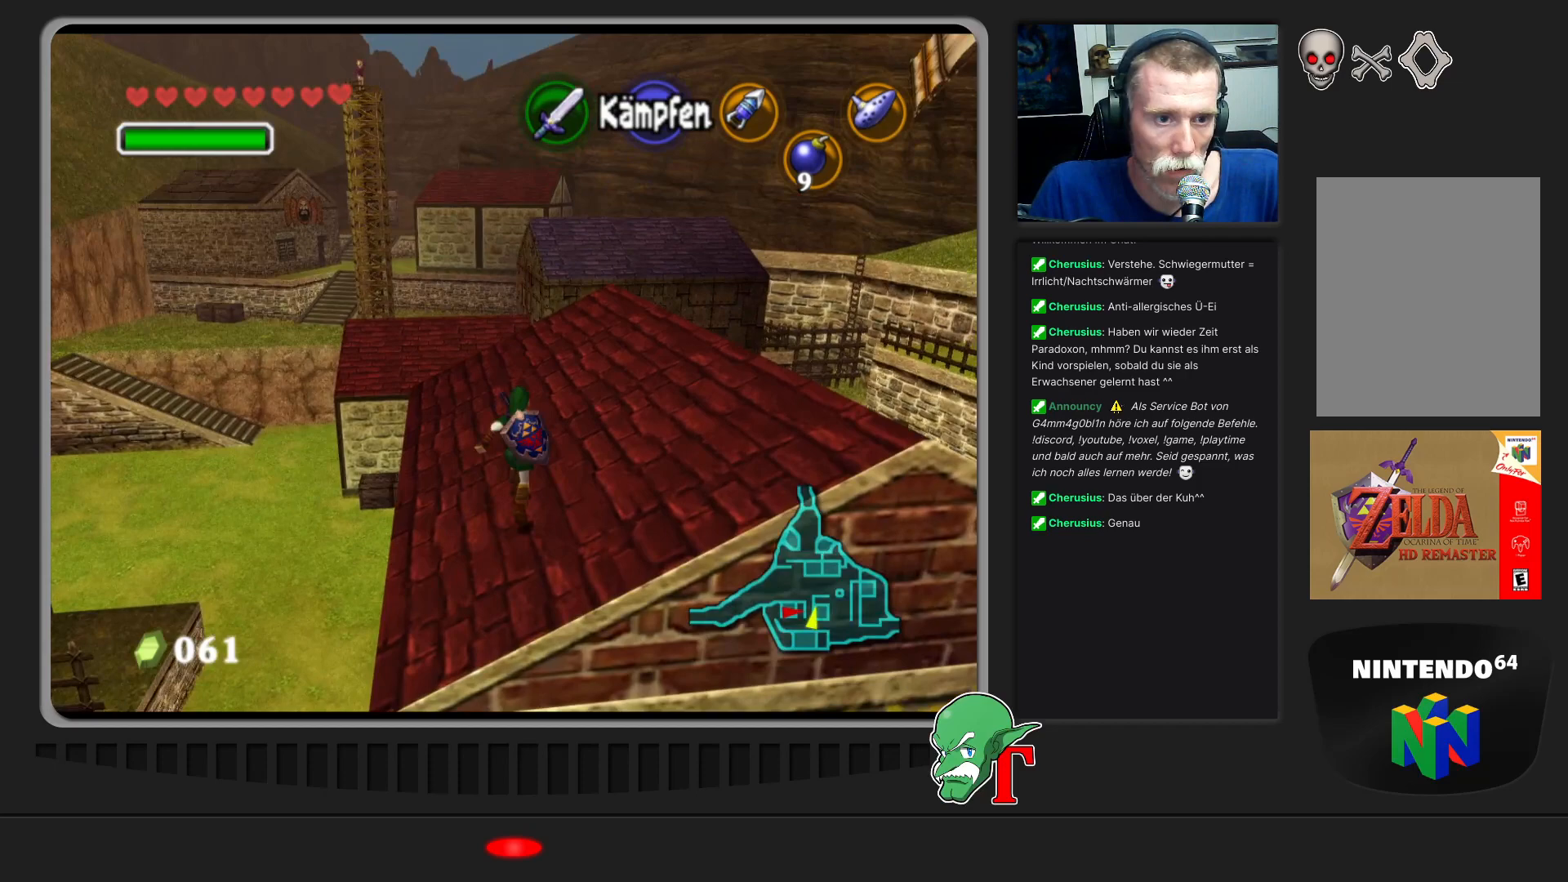
{"buttons": [], "left_stick": "up", "events": []}
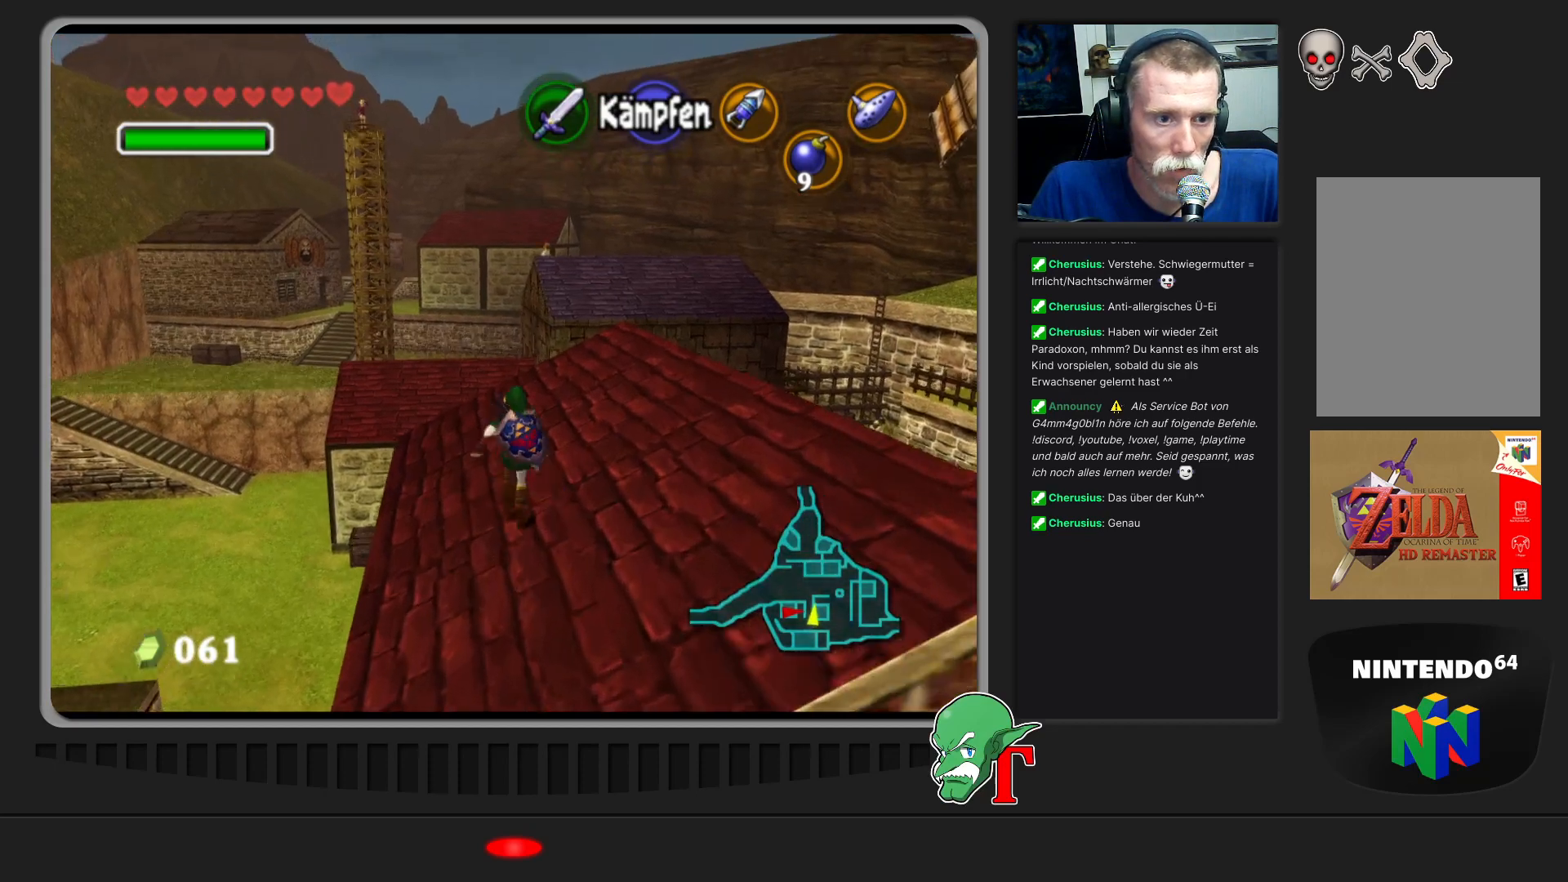
{"buttons": [], "left_stick": "up", "events": []}
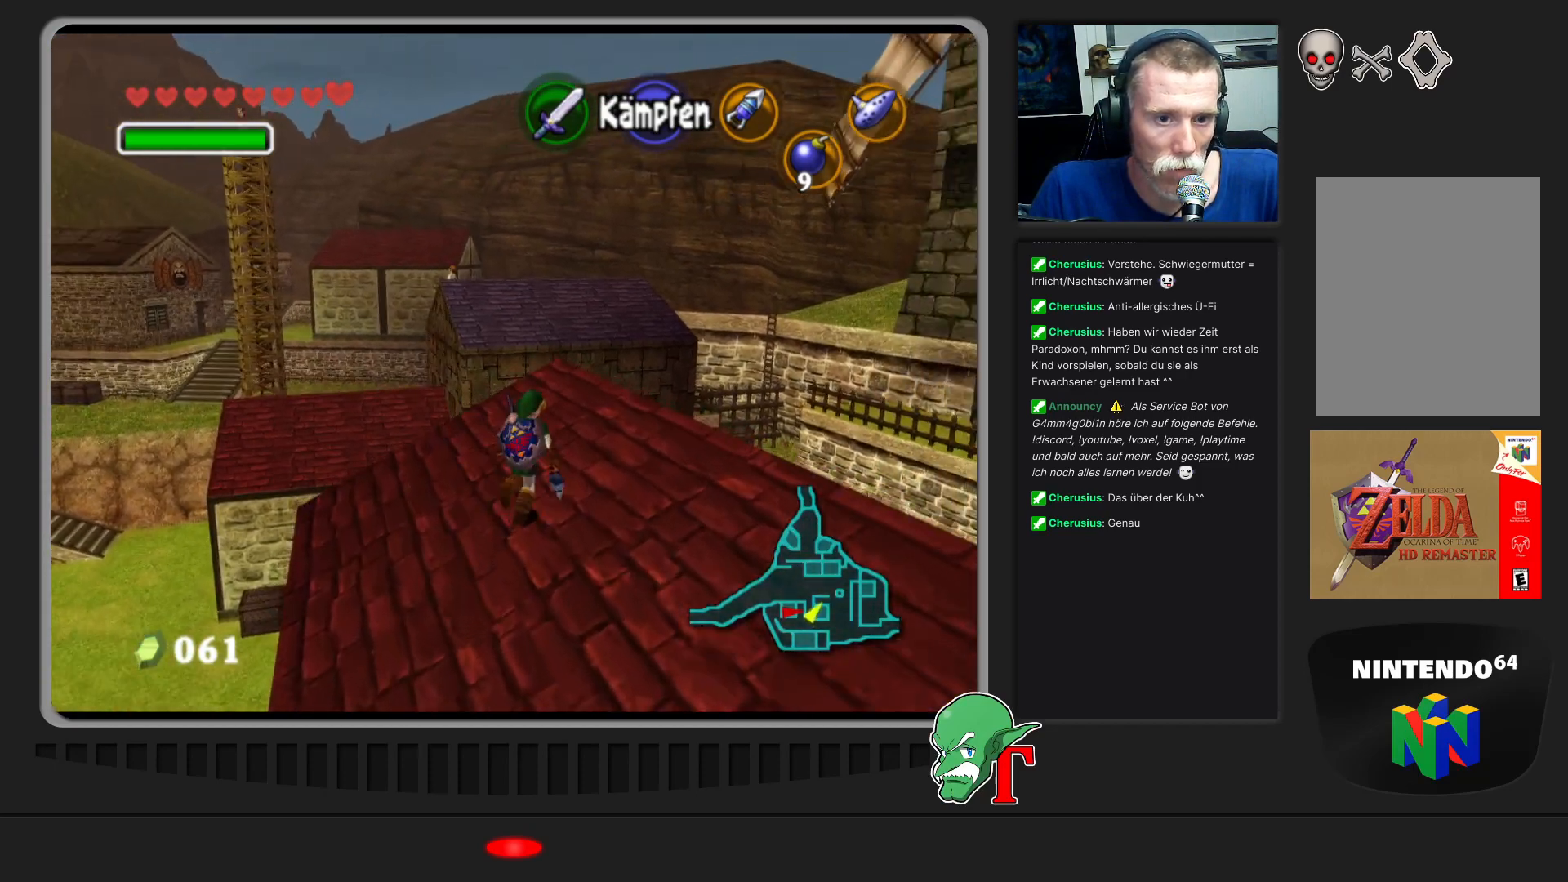
{"buttons": [], "left_stick": "up", "events": []}
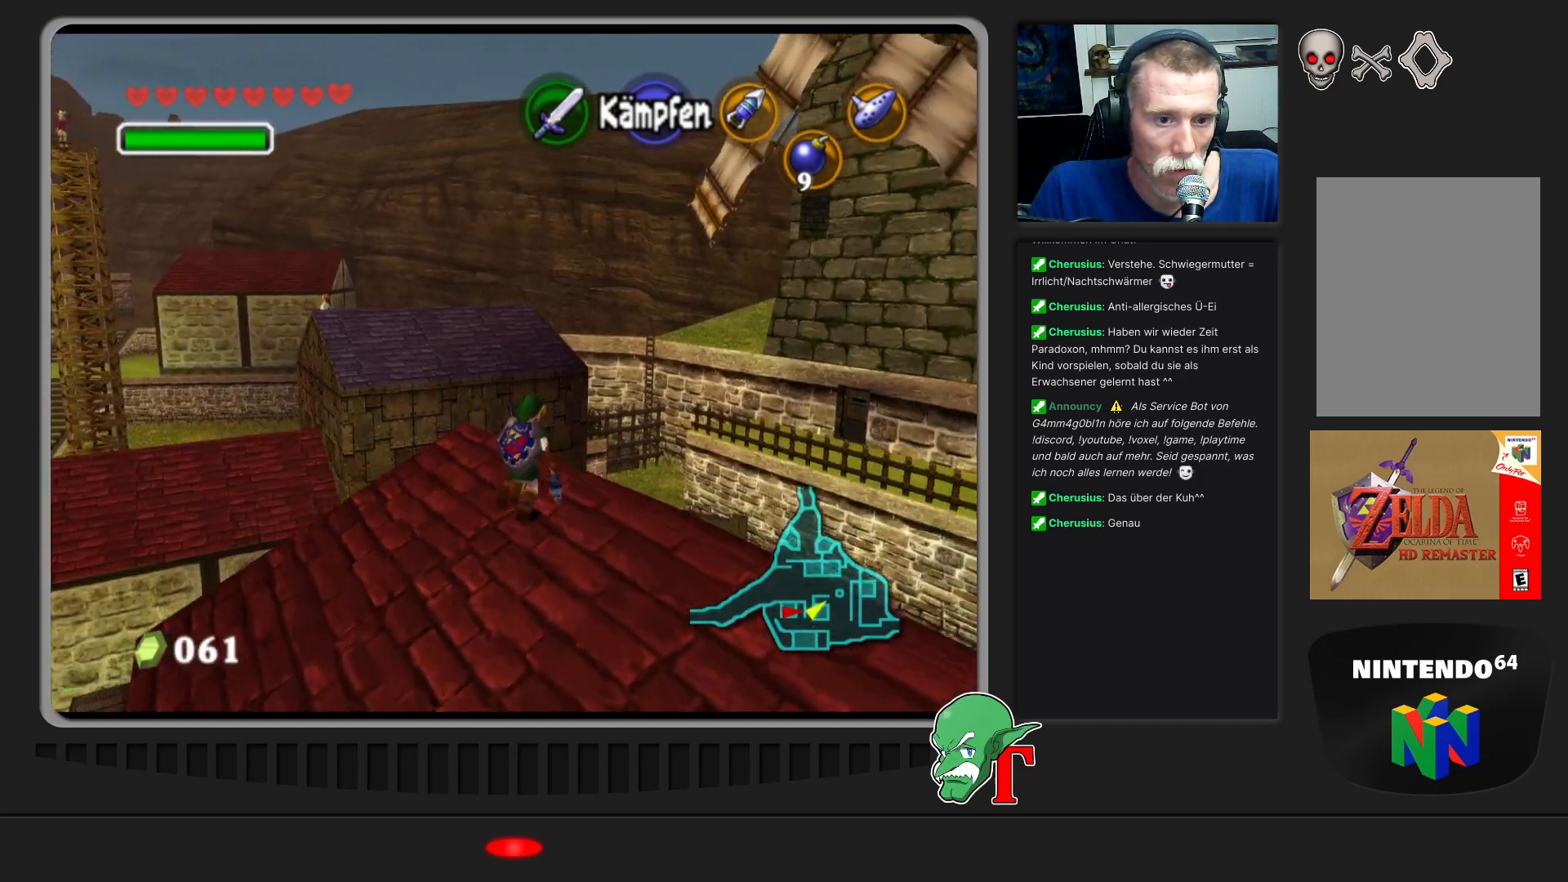
{"buttons": [], "left_stick": "center", "events": [[500, "left_stick", "center"]]}
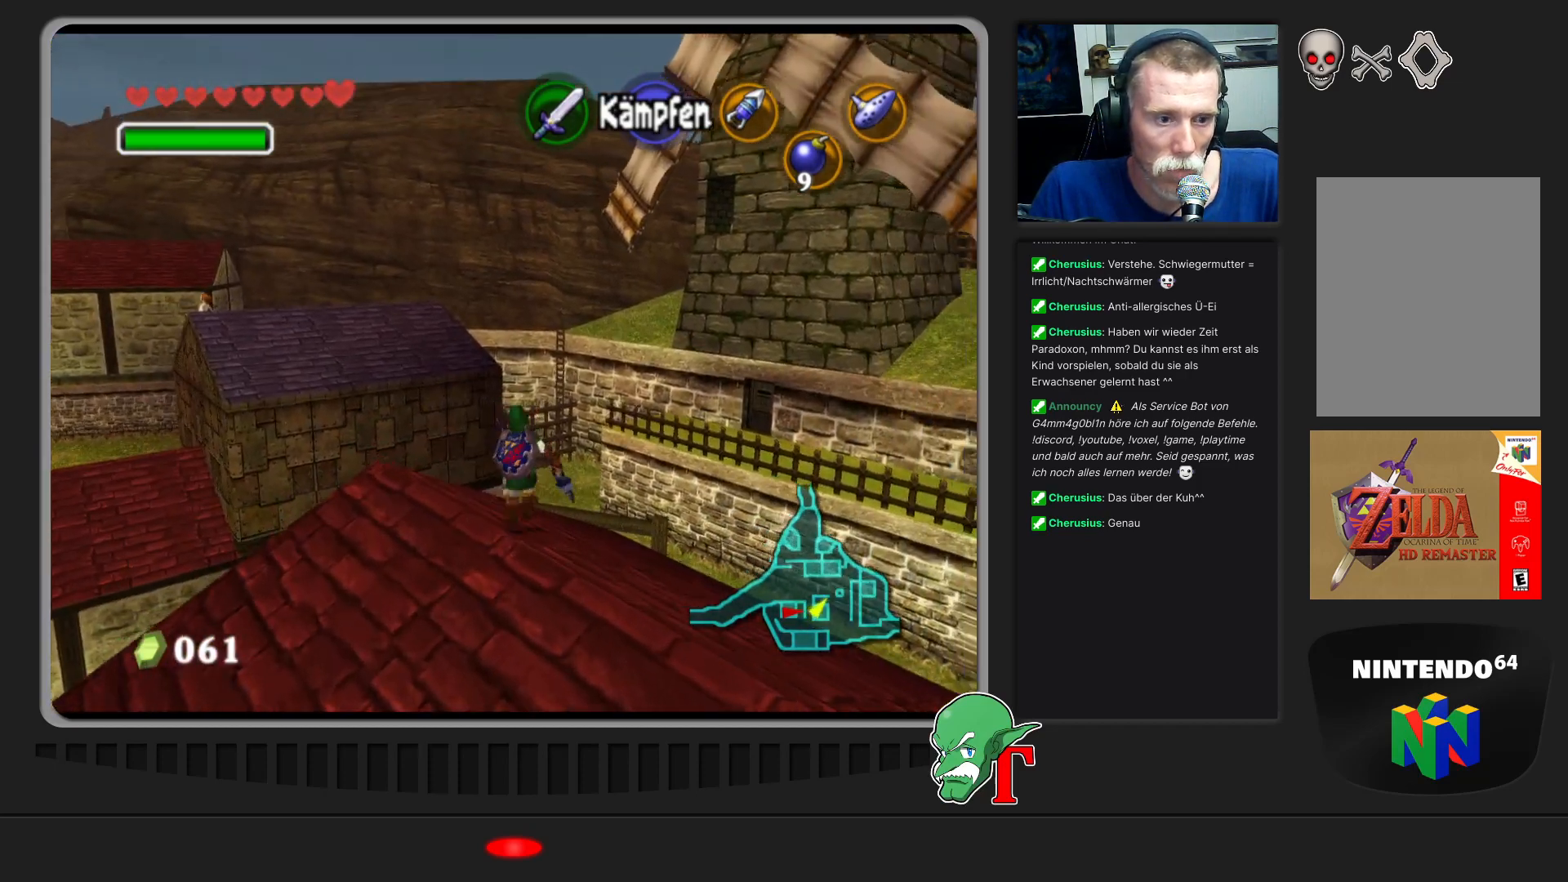
{"buttons": [], "left_stick": "left", "events": [[433, "left_stick", "left"]]}
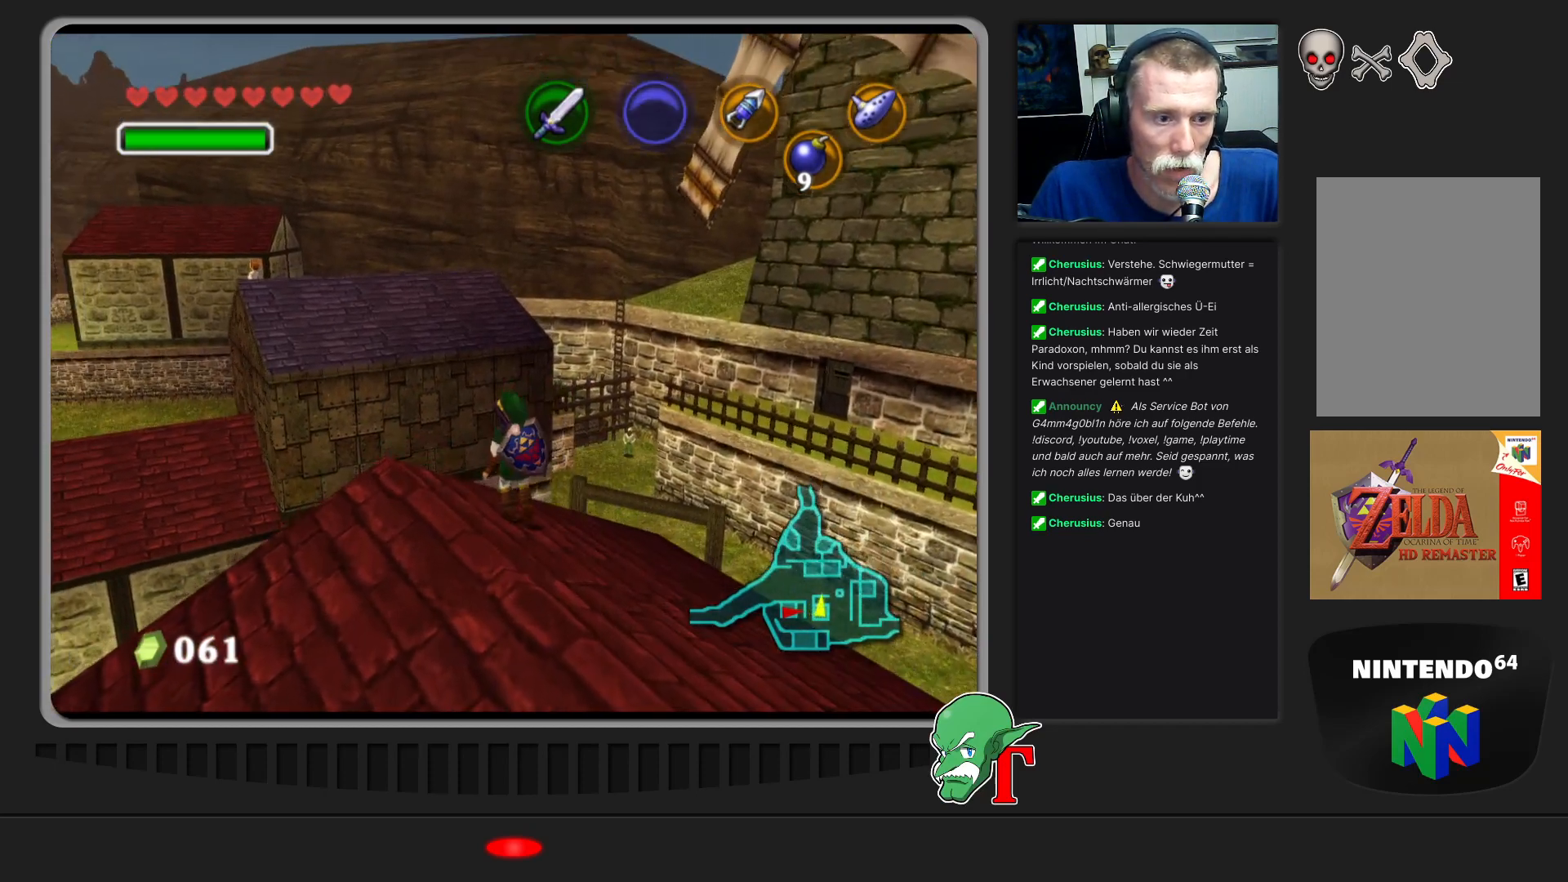
{"buttons": [], "left_stick": "center", "events": [[233, "left_stick", "center"]]}
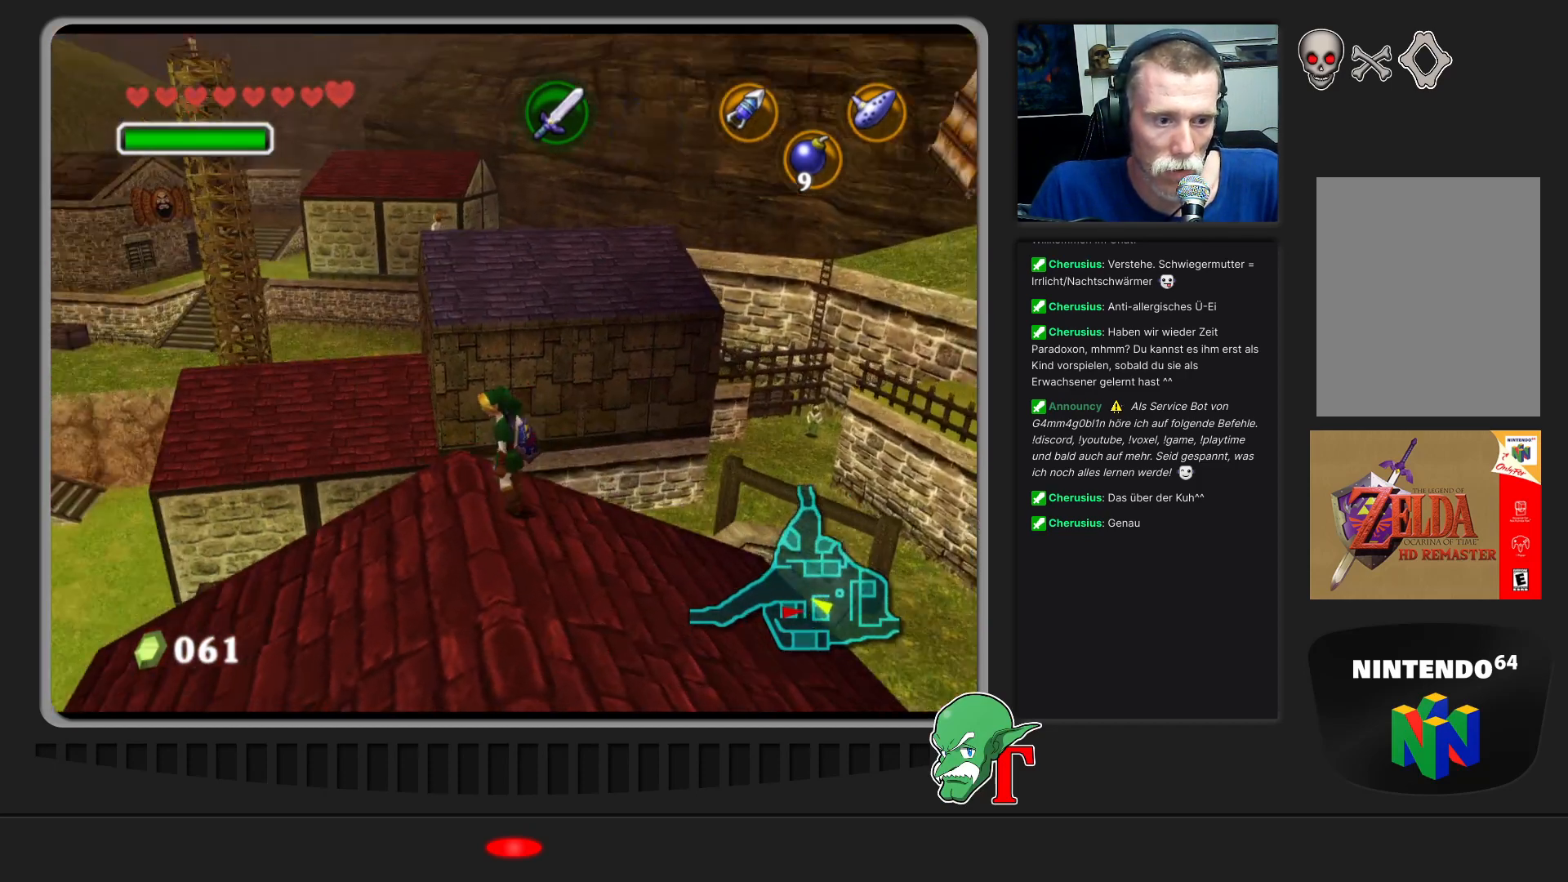
{"buttons": [], "left_stick": "center", "events": [[33, "left_stick", "up"], [333, "left_stick", "center"]]}
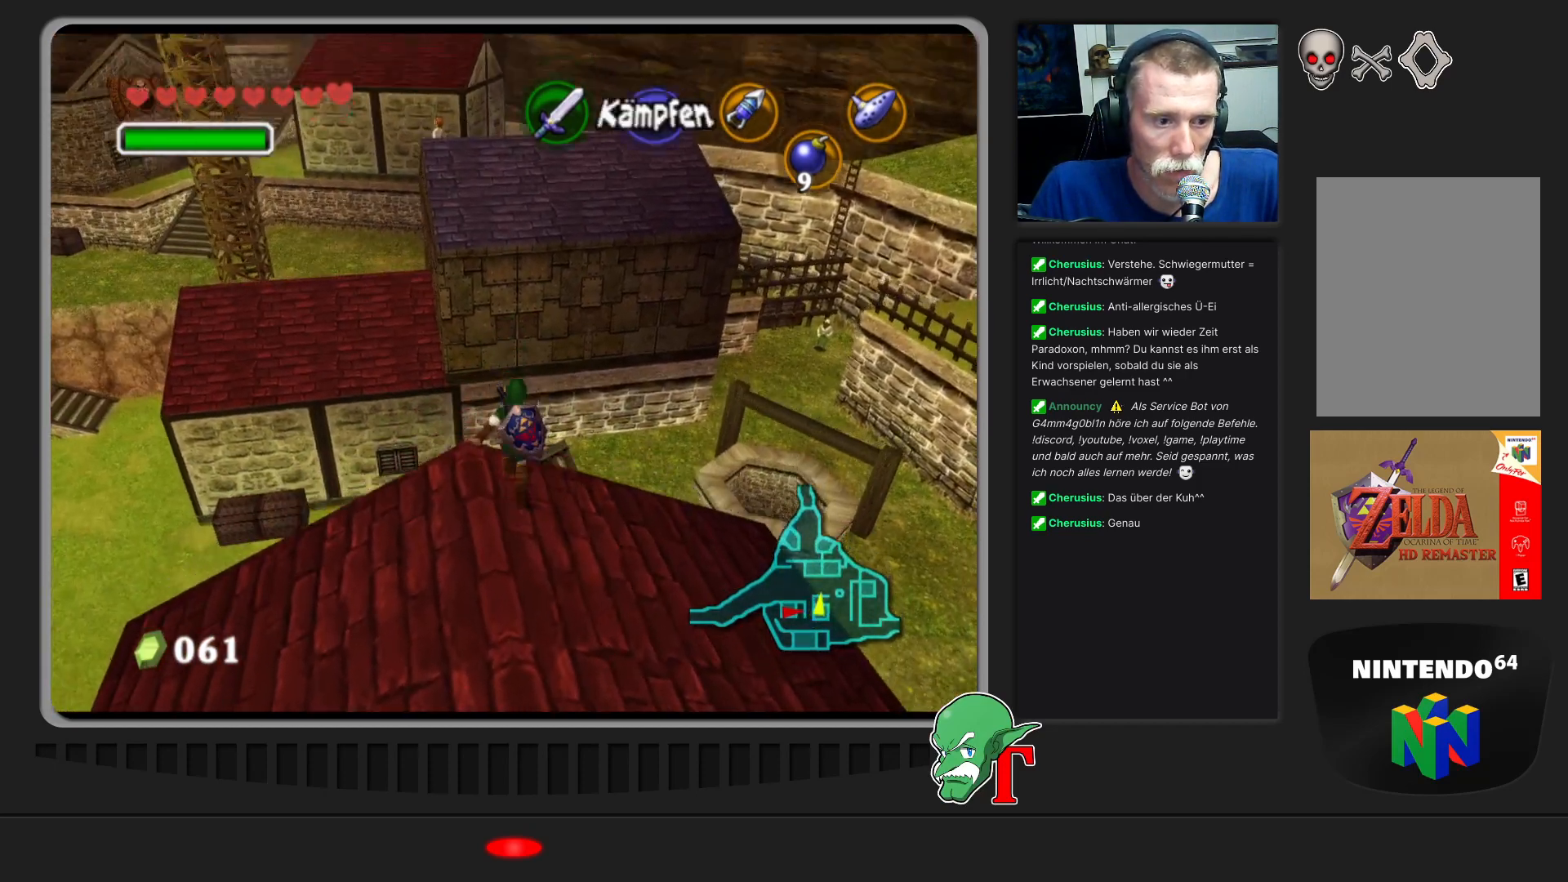
{"buttons": [], "left_stick": "center", "events": []}